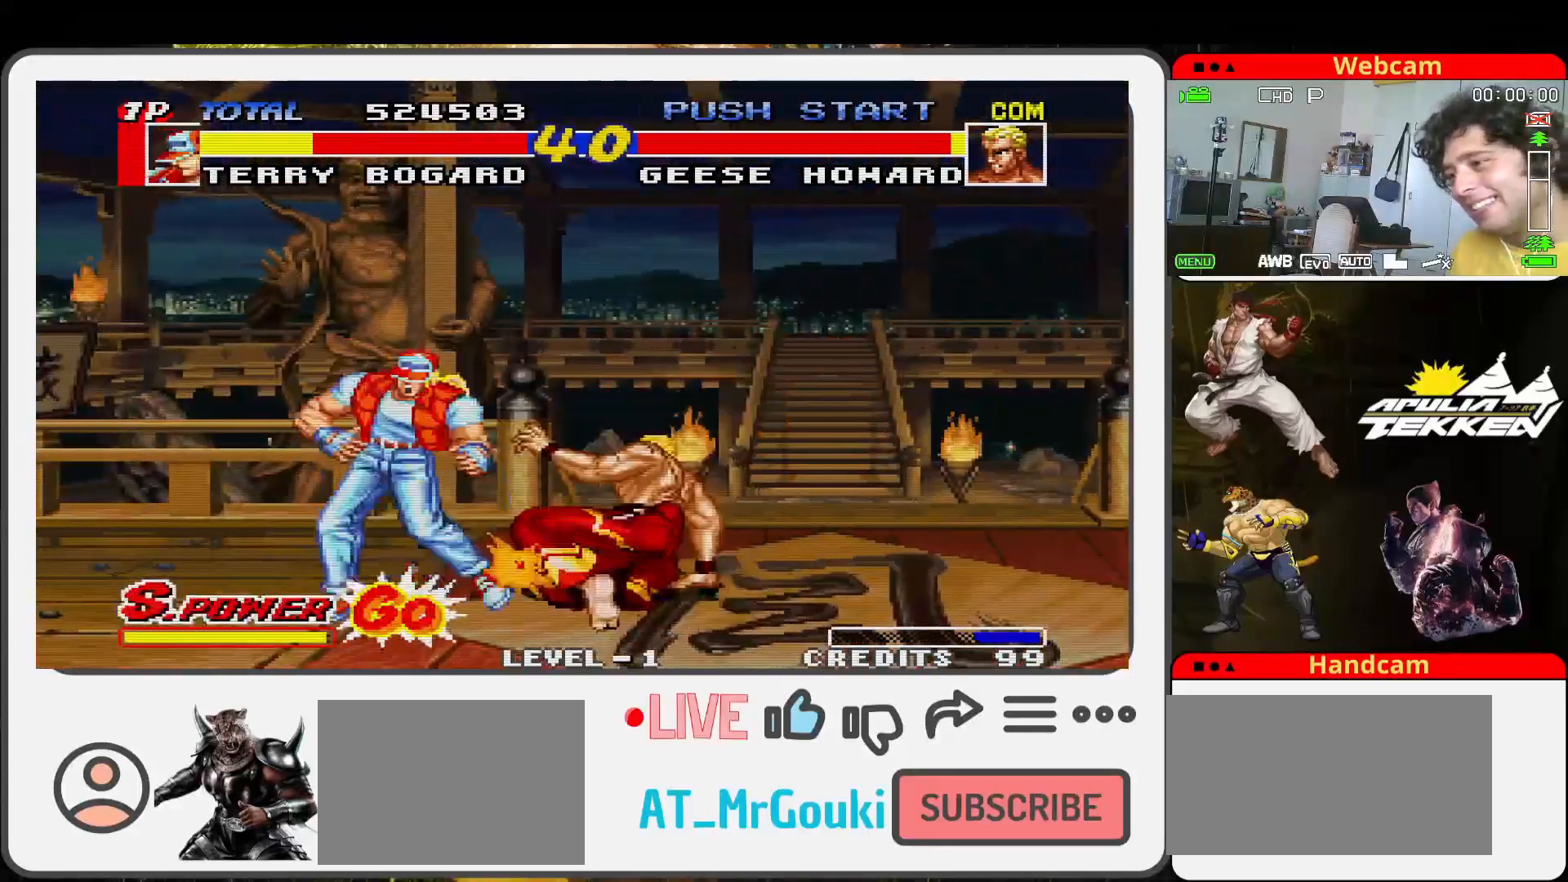
Gameplay with a controller (arcade stick); each line is a JSON object with the inputs held at the frame after it. "events" lists button and stick changes between this image and that frame as [ms after this image, input, new state], when the widget could be followed in between. Not read: L3 R3.
{"buttons": [], "left_stick": "left", "events": [[300, "left_stick", "center"], [400, "left_stick", "left"]]}
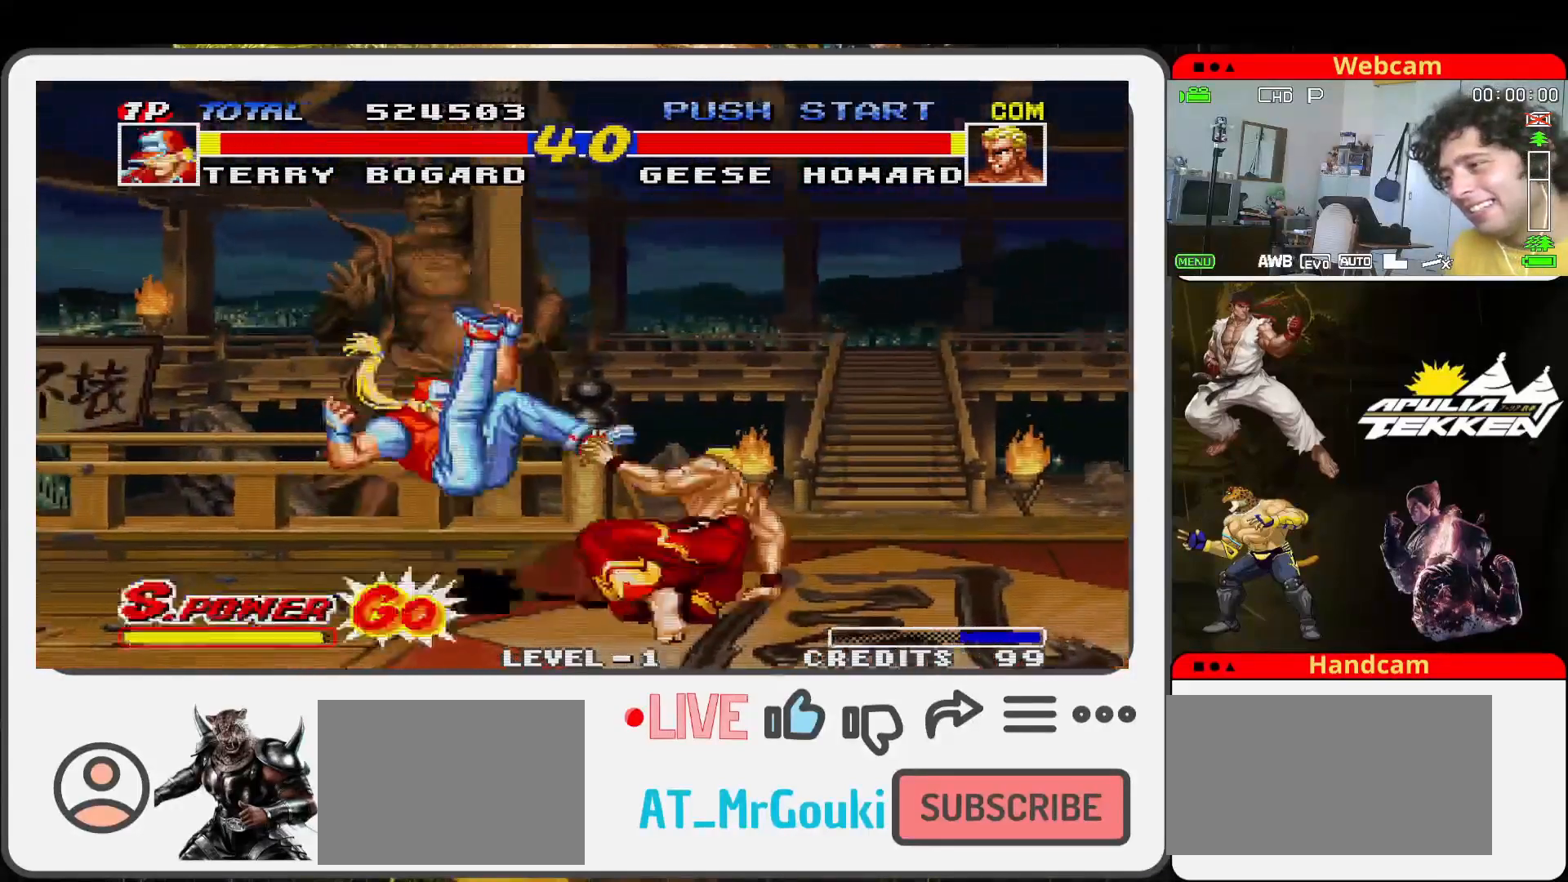
{"buttons": [], "left_stick": "center", "events": [[100, "left_stick", "center"]]}
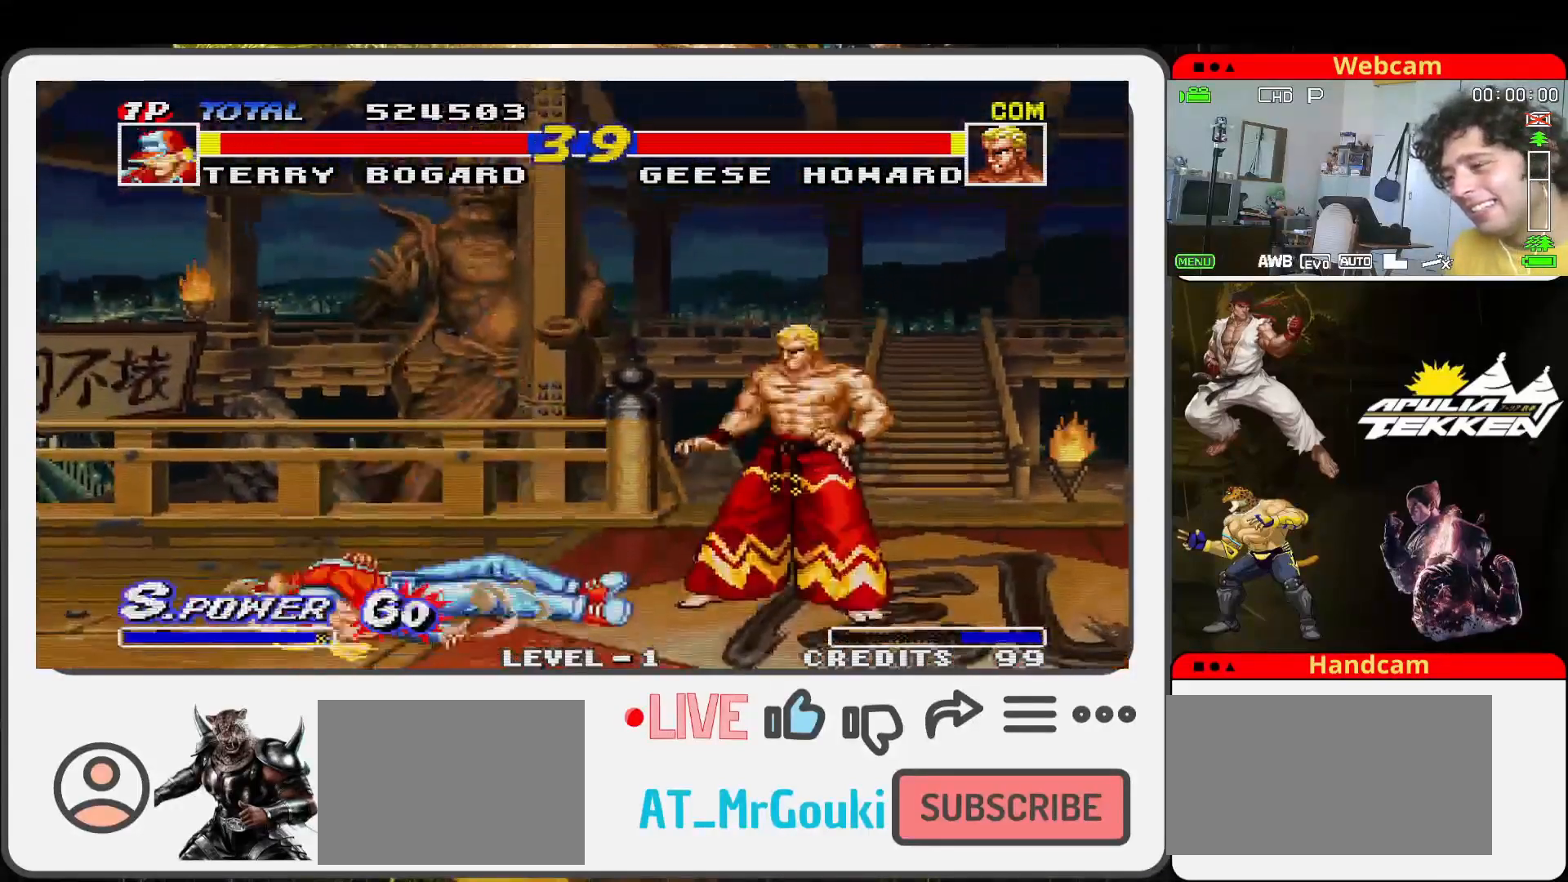
{"buttons": [], "left_stick": "up-right", "events": [[233, "left_stick", "up-right"]]}
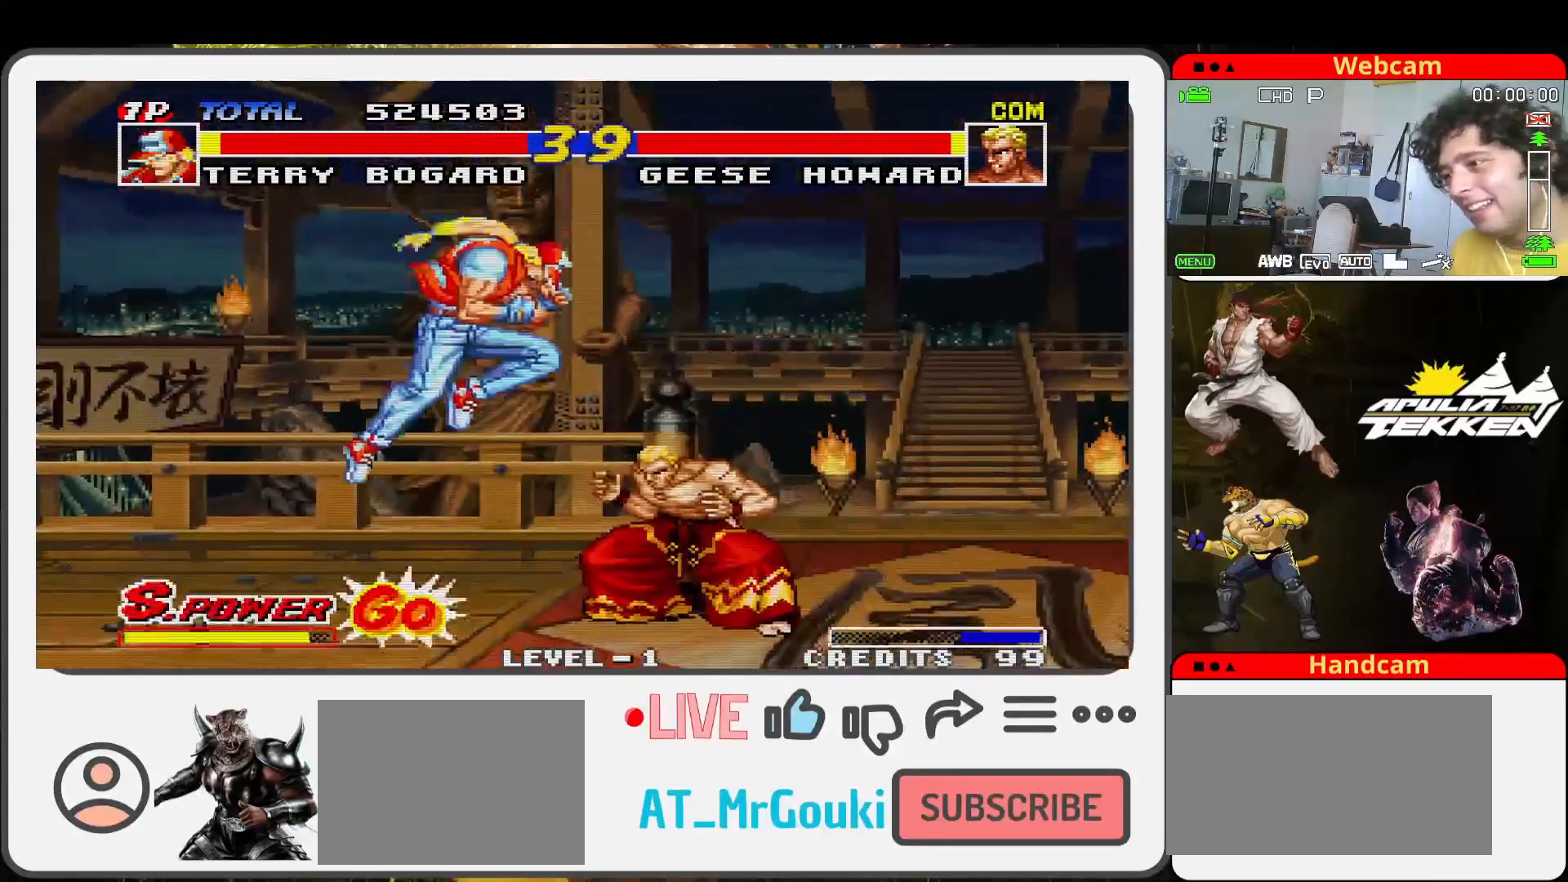
{"buttons": ["TRIANGLE"], "left_stick": "down", "events": [[200, "left_stick", "right"], [333, "SQUARE", "down"], [333, "left_stick", "down-left"], [433, "TRIANGLE", "down"], [467, "SQUARE", "up"], [467, "left_stick", "down"]]}
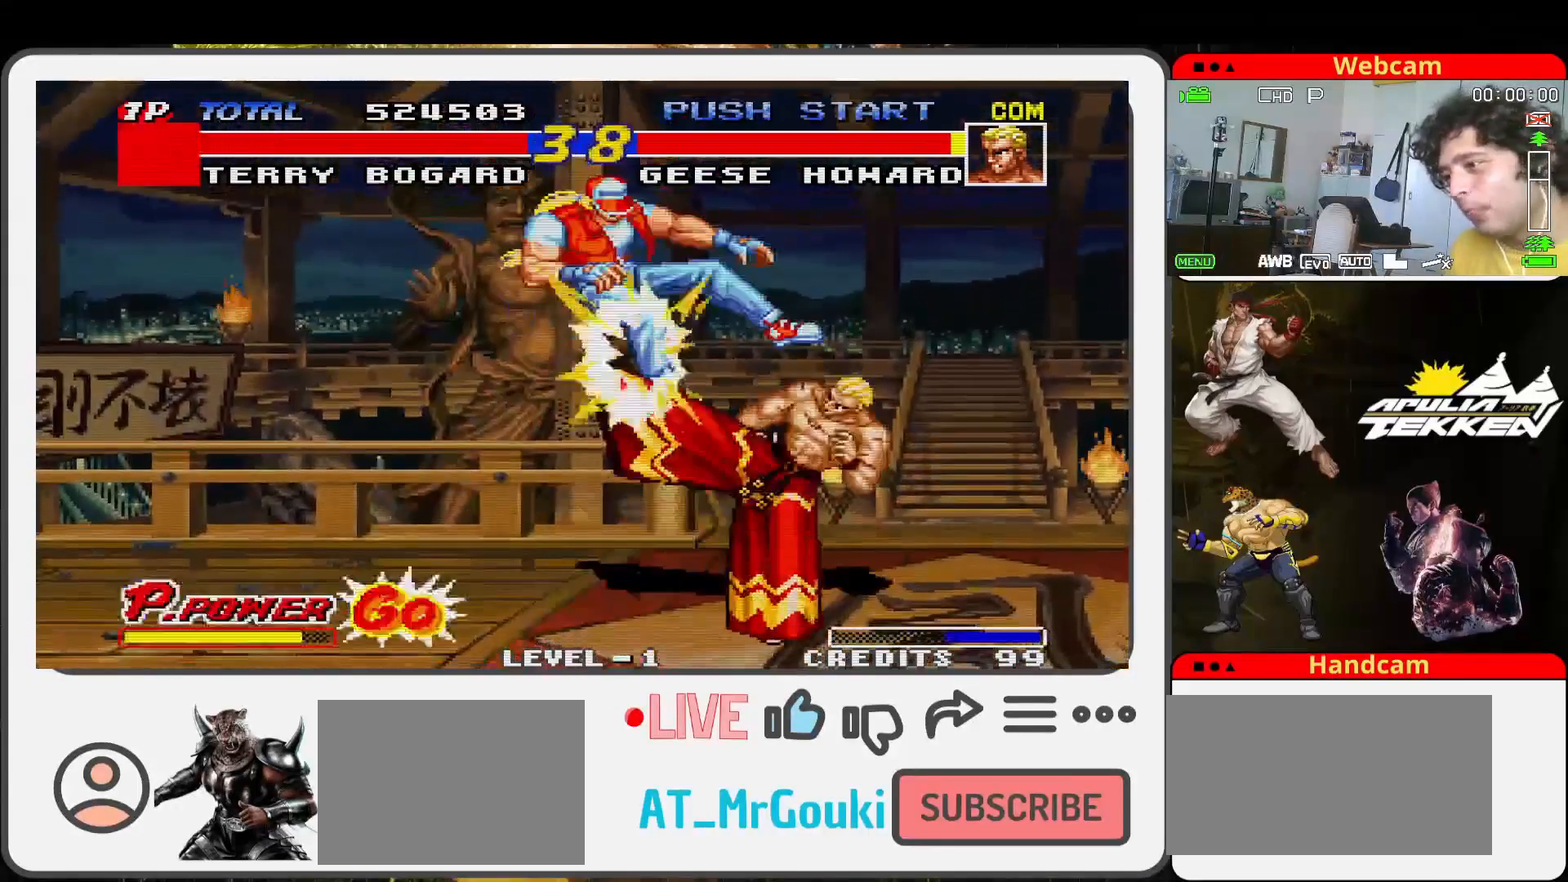
{"buttons": [], "left_stick": "right", "events": [[67, "SQUARE", "down"], [67, "left_stick", "down-left"], [100, "TRIANGLE", "up"], [167, "SQUARE", "up"], [167, "TRIANGLE", "down"], [167, "left_stick", "down"], [233, "SQUARE", "down"], [267, "TRIANGLE", "up"], [367, "SQUARE", "up"], [400, "left_stick", "center"], [467, "left_stick", "right"]]}
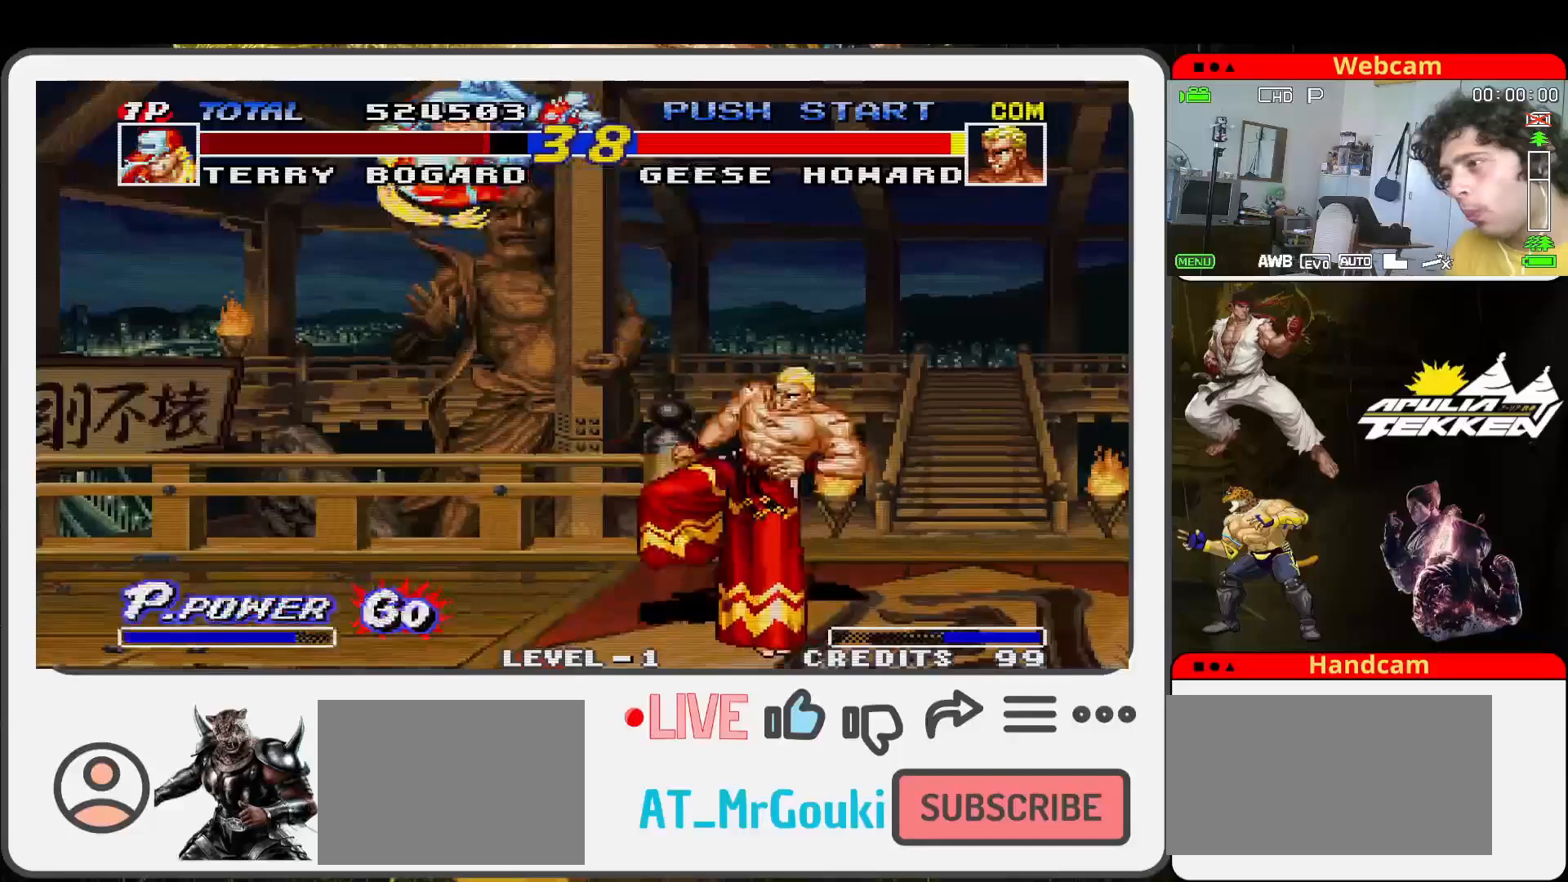
{"buttons": [], "left_stick": "up-right", "events": [[33, "left_stick", "up-right"]]}
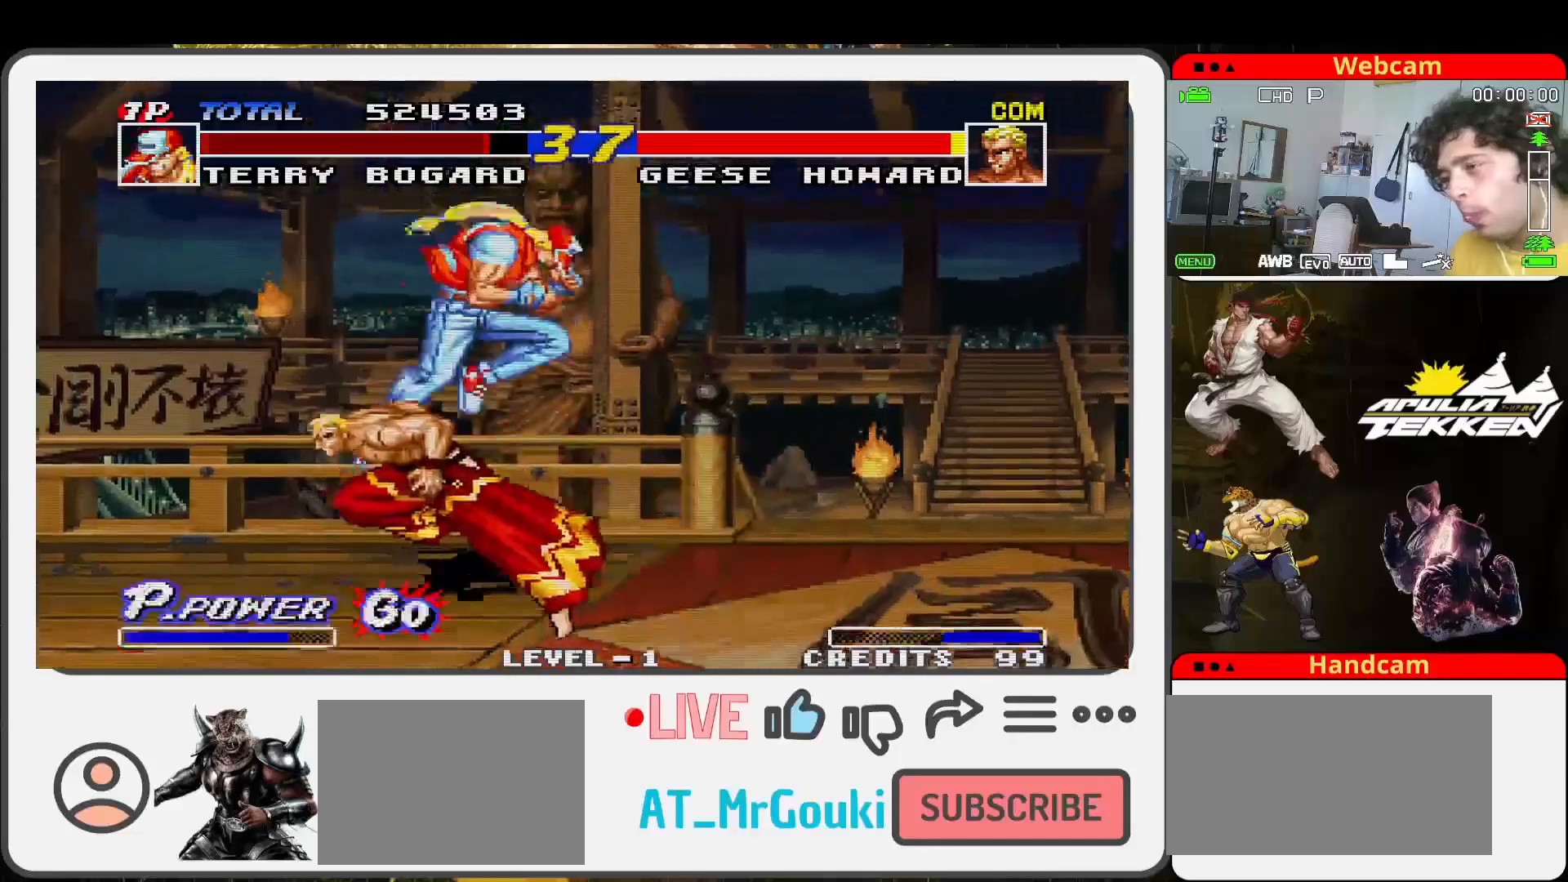
{"buttons": [], "left_stick": "up-left", "events": [[300, "left_stick", "down-left"], [467, "left_stick", "up-left"]]}
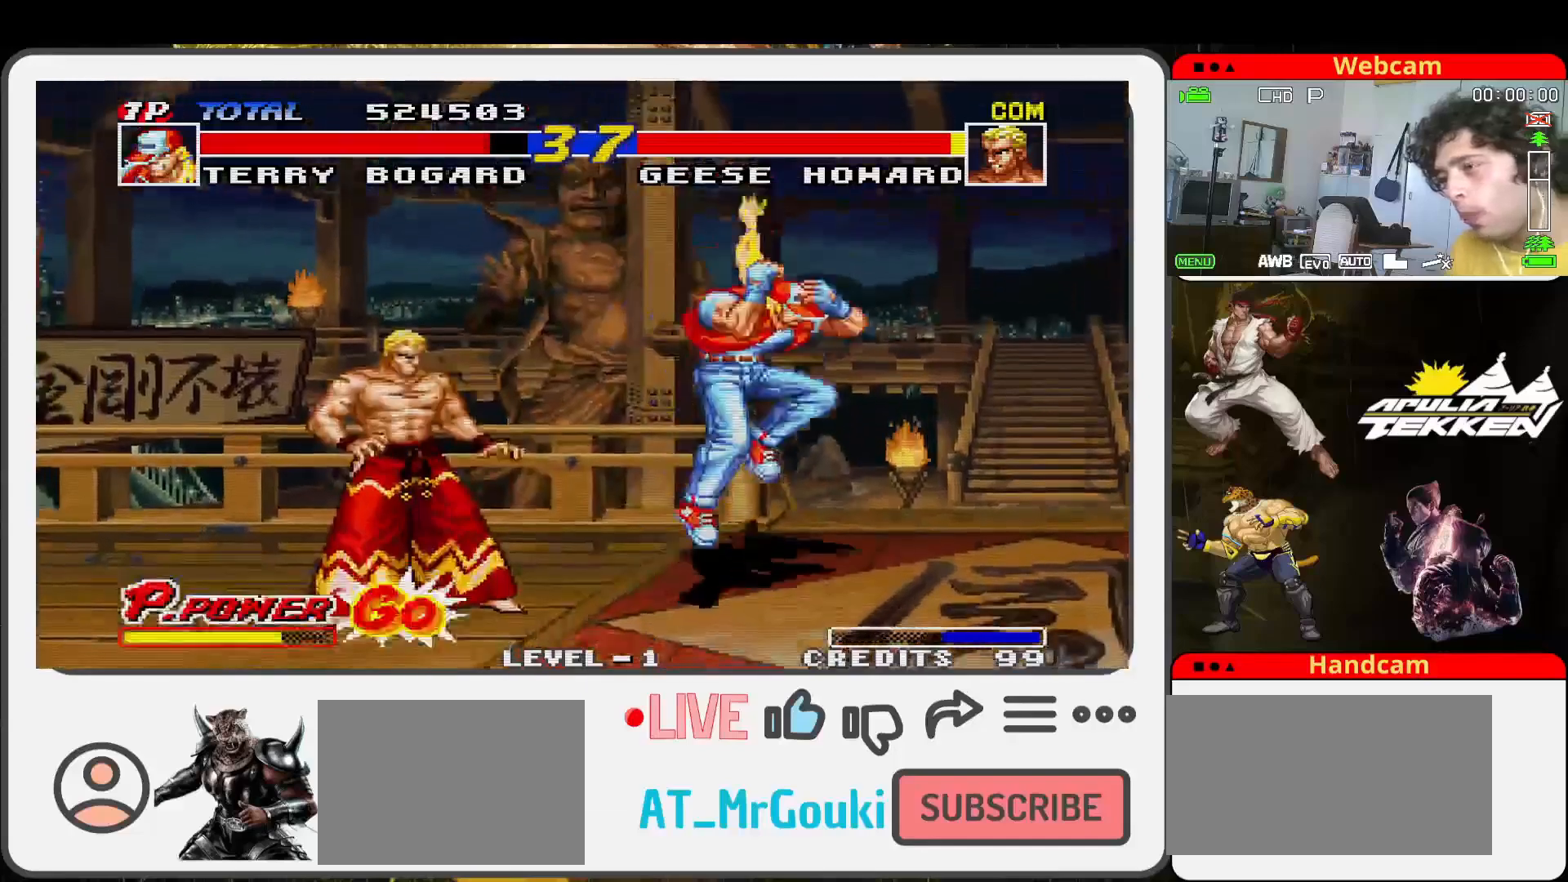
{"buttons": ["SQUARE"], "left_stick": "center", "events": [[367, "left_stick", "center"], [500, "SQUARE", "down"]]}
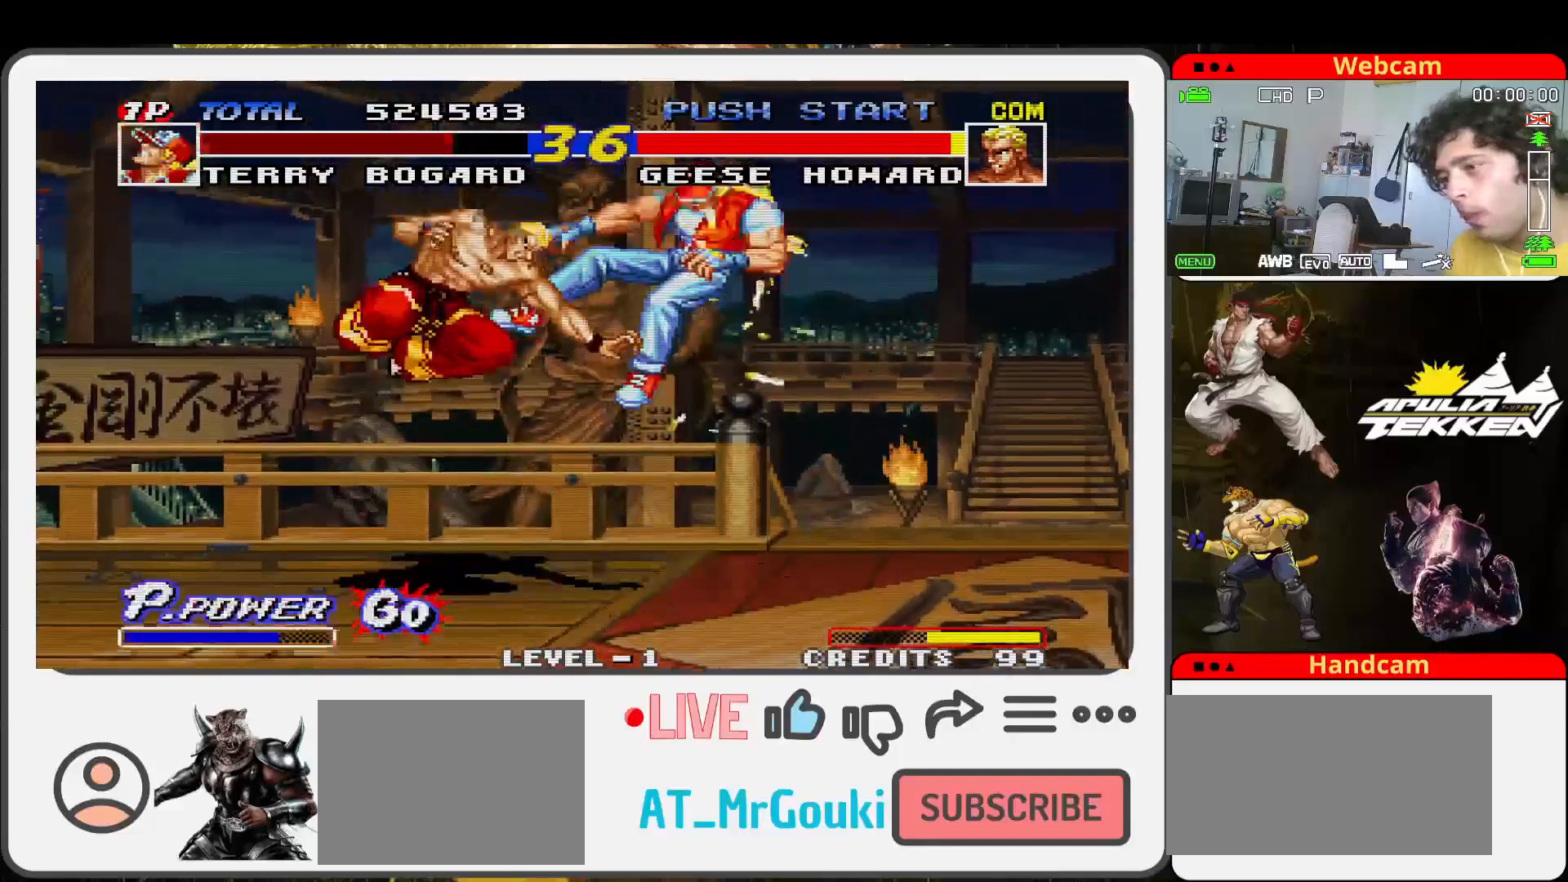
{"buttons": [], "left_stick": "down-left", "events": [[133, "SQUARE", "up"], [467, "left_stick", "down-left"]]}
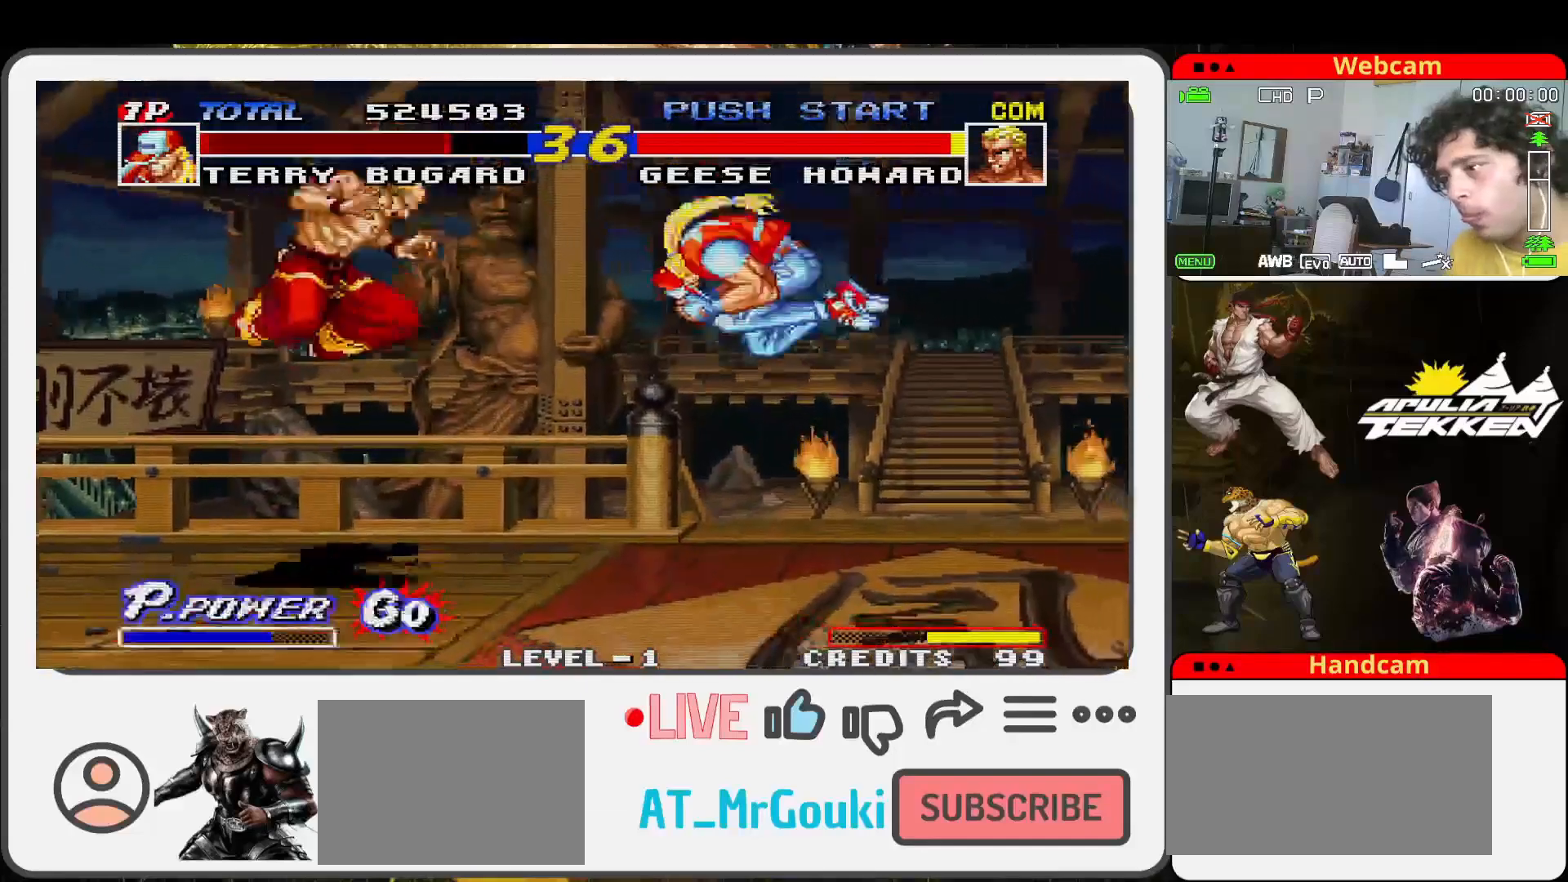
{"buttons": [], "left_stick": "up-right", "events": [[100, "left_stick", "down-right"], [167, "TRIANGLE", "down"], [167, "left_stick", "right"], [200, "TRIANGLE", "up"], [300, "left_stick", "up-right"]]}
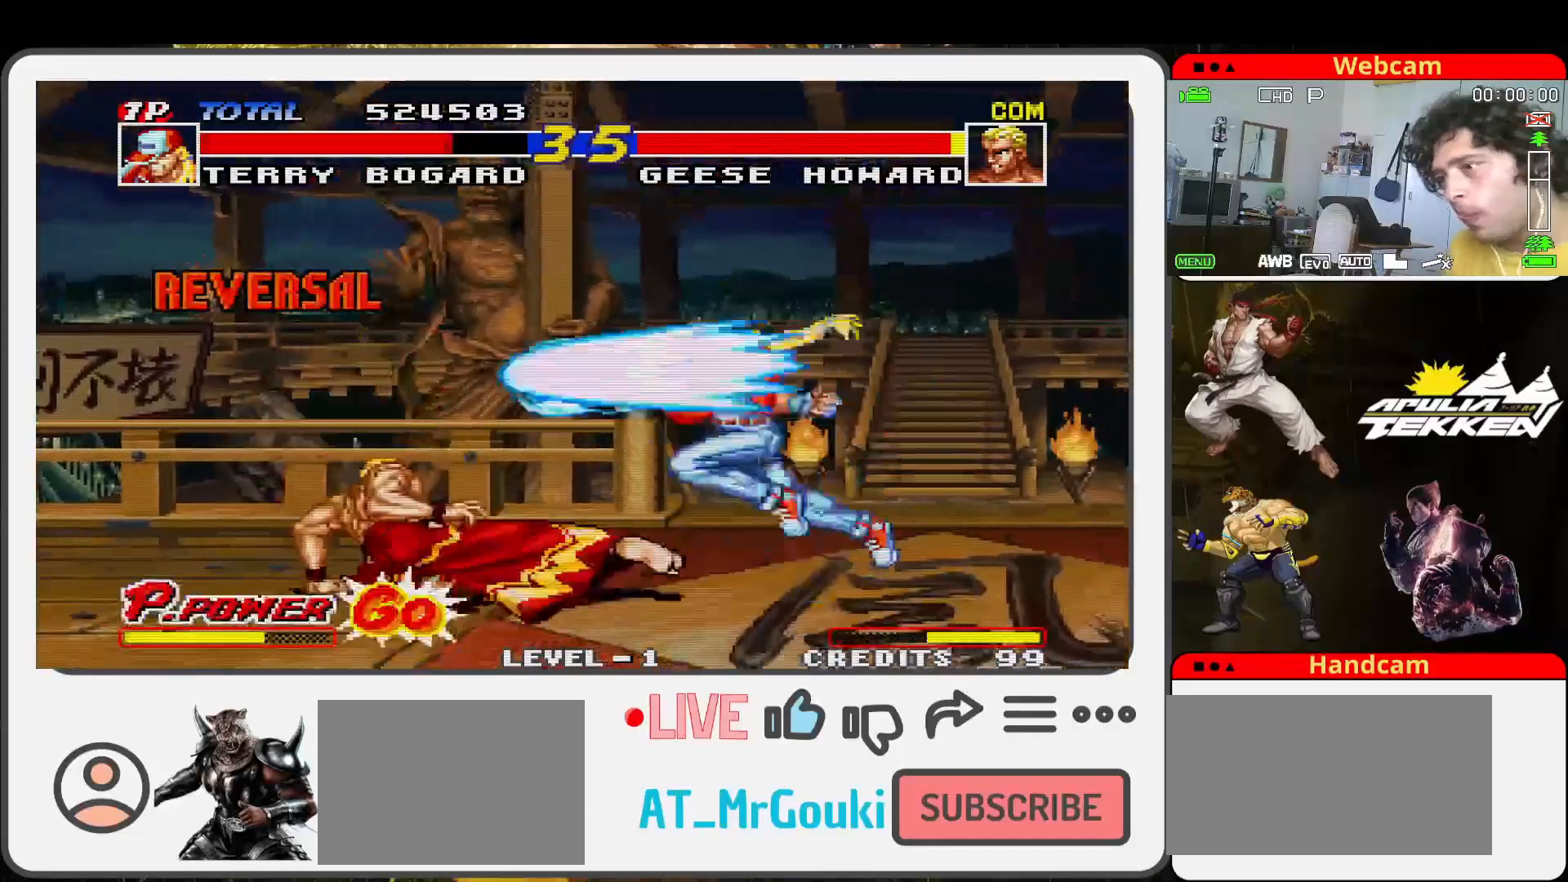
{"buttons": [], "left_stick": "down-left", "events": [[200, "left_stick", "center"], [367, "SQUARE", "down"], [400, "left_stick", "down"], [467, "SQUARE", "up"], [467, "left_stick", "down-left"]]}
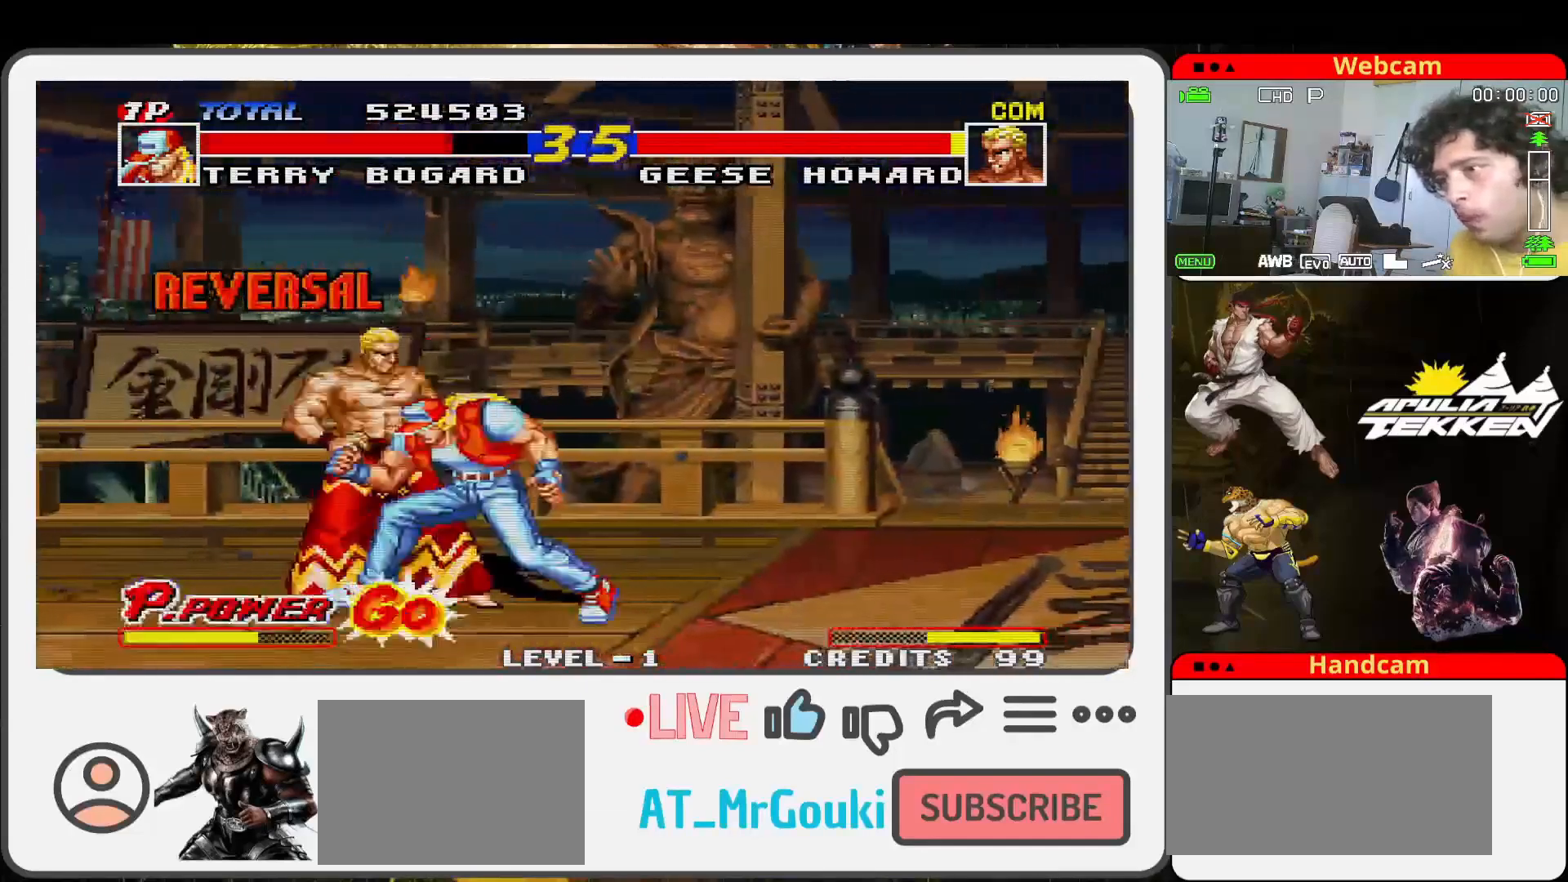
{"buttons": ["SQUARE"], "left_stick": "left", "events": [[33, "SQUARE", "down"], [67, "left_stick", "down"], [167, "SQUARE", "up"], [200, "TRIANGLE", "down"], [200, "left_stick", "down-left"], [233, "SQUARE", "down"], [300, "TRIANGLE", "up"], [300, "left_stick", "down"], [367, "SQUARE", "up"], [433, "SQUARE", "down"], [433, "left_stick", "left"]]}
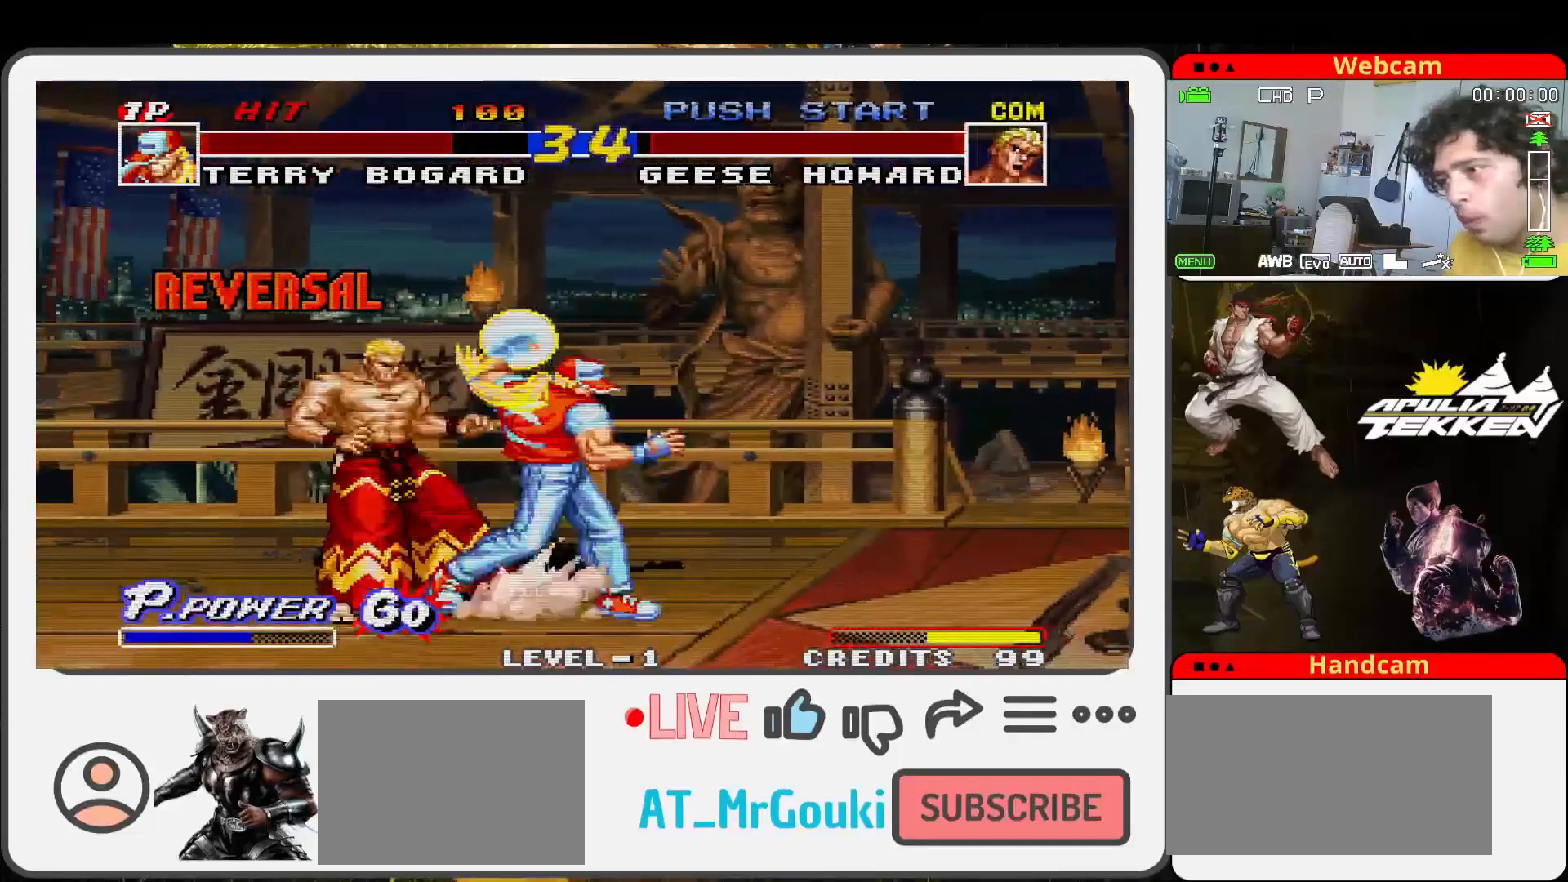
{"buttons": [], "left_stick": "up-left", "events": [[67, "SQUARE", "up"], [67, "TRIANGLE", "down"], [67, "left_stick", "up-left"], [200, "TRIANGLE", "up"]]}
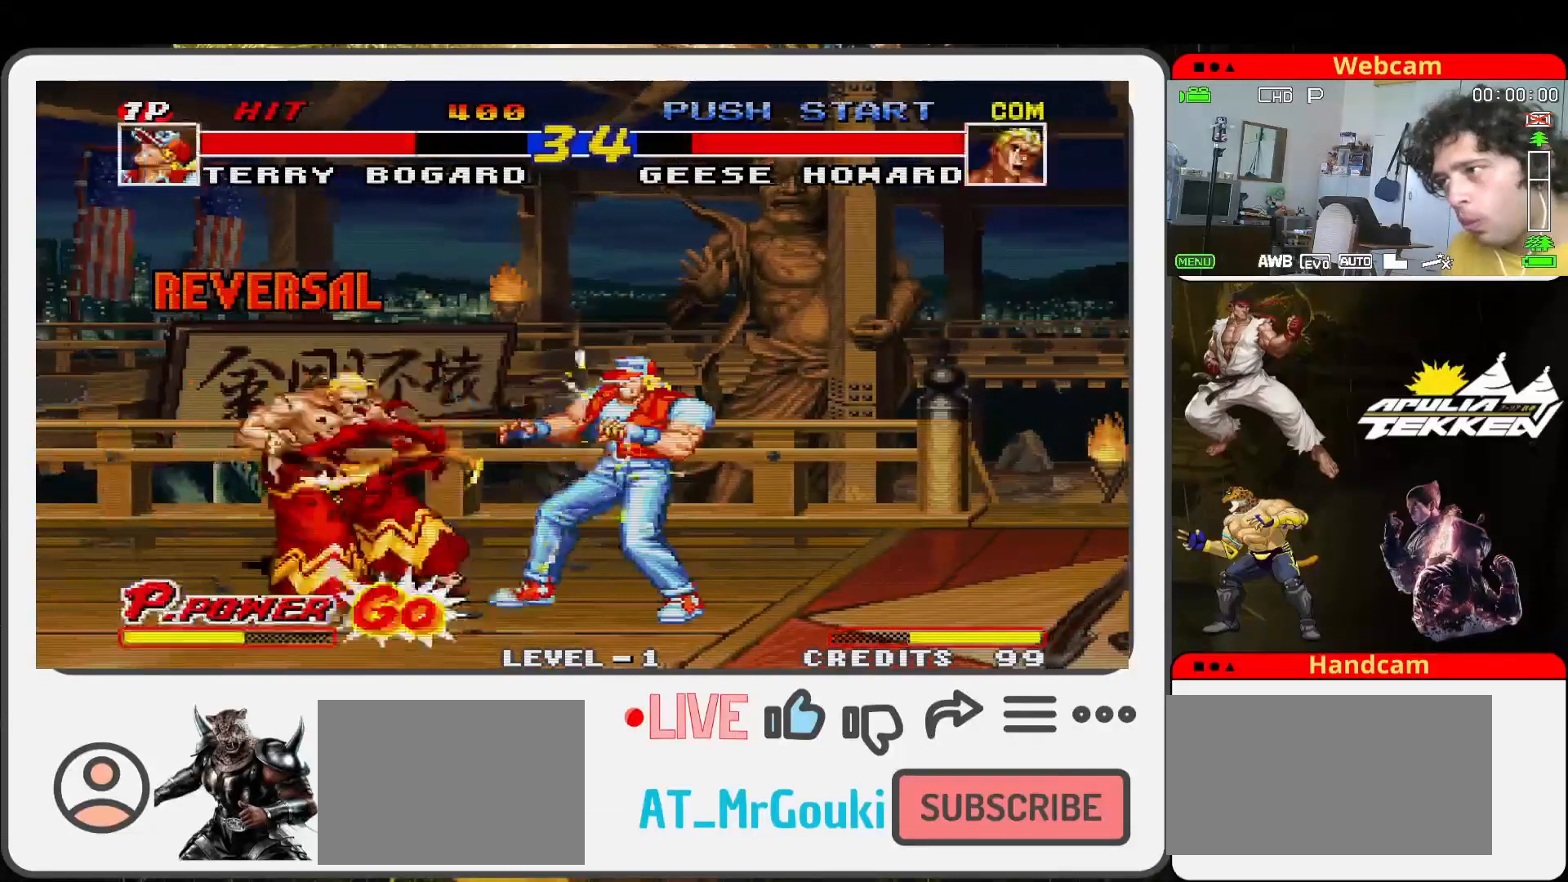
{"buttons": [], "left_stick": "up-left", "events": []}
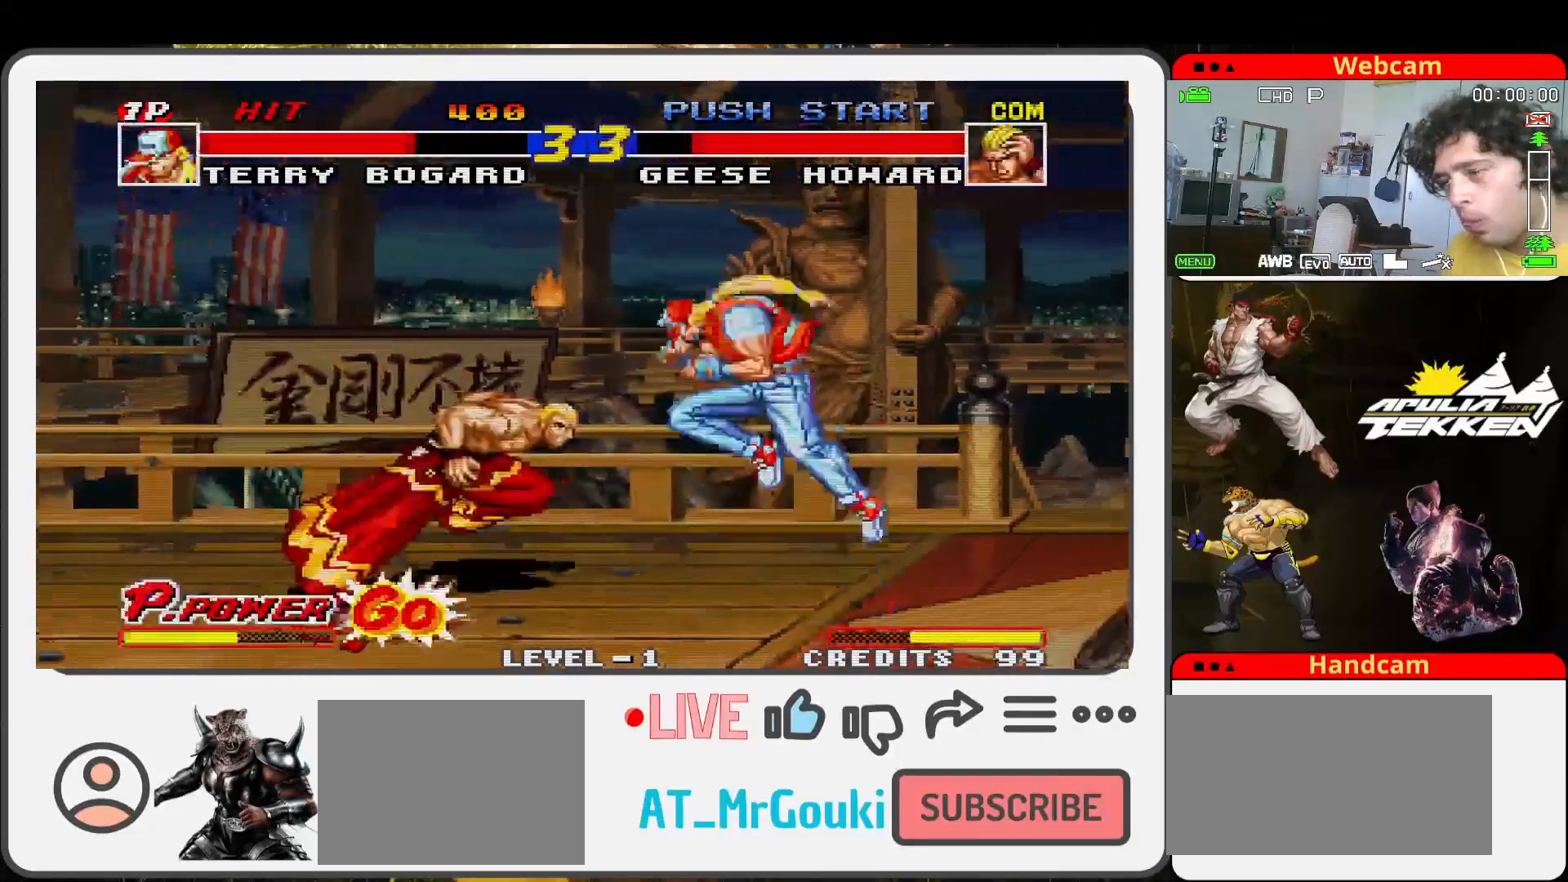
{"buttons": ["SQUARE", "TRIANGLE"], "left_stick": "down-left", "events": [[200, "left_stick", "left"], [367, "left_stick", "down"], [400, "SQUARE", "down"], [500, "TRIANGLE", "down"], [500, "left_stick", "down-left"]]}
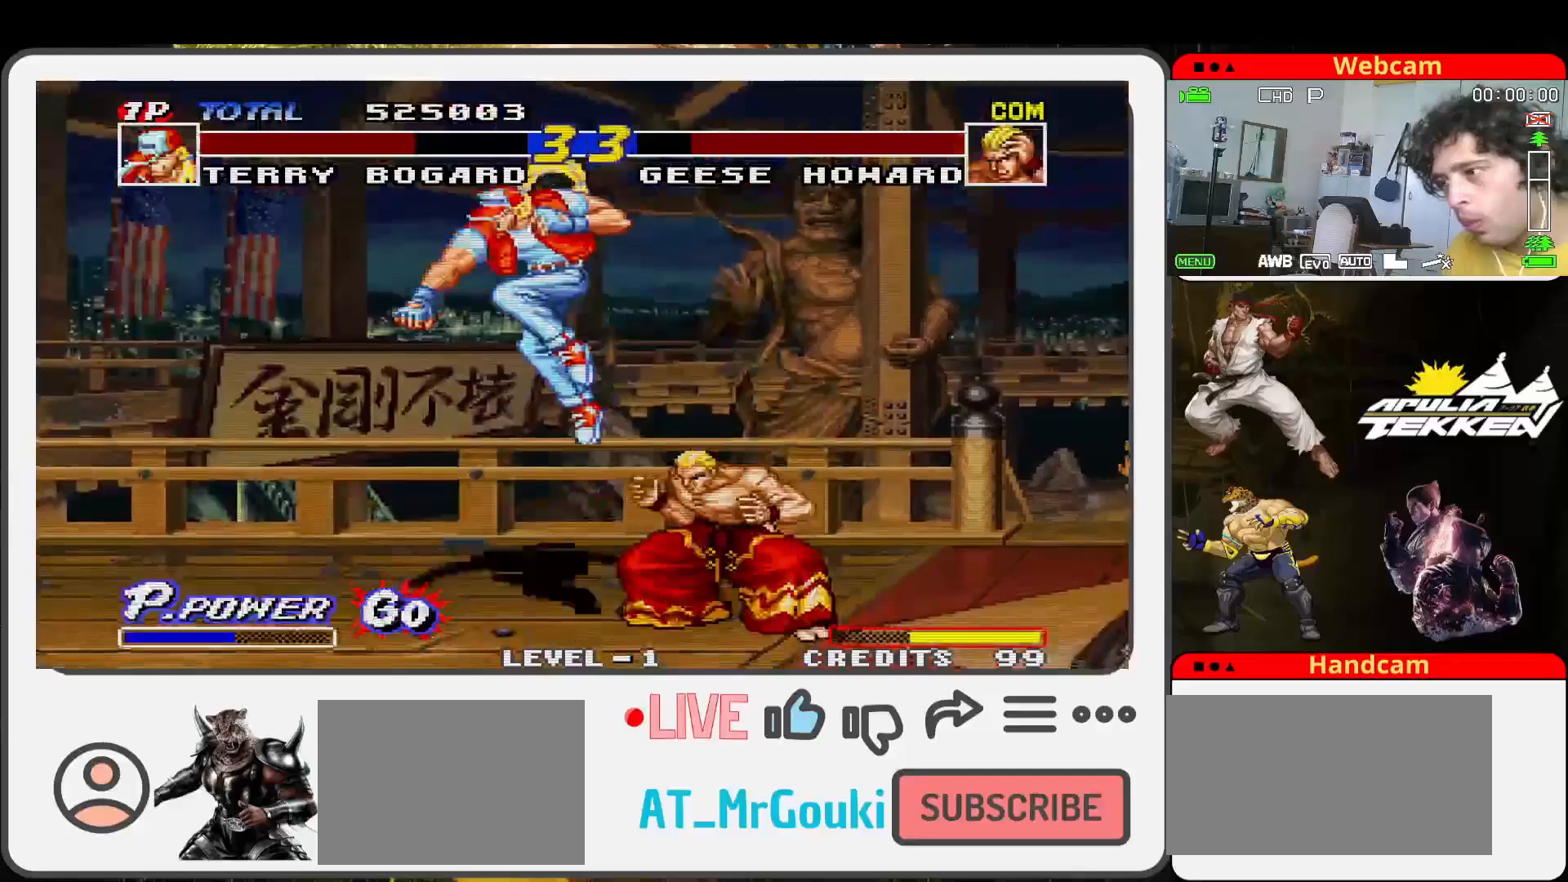
{"buttons": ["TRIANGLE"], "left_stick": "left", "events": [[33, "SQUARE", "up"], [133, "SQUARE", "down"], [133, "TRIANGLE", "up"], [233, "SQUARE", "up"], [300, "TRIANGLE", "down"], [367, "SQUARE", "down"], [433, "left_stick", "left"], [467, "SQUARE", "up"]]}
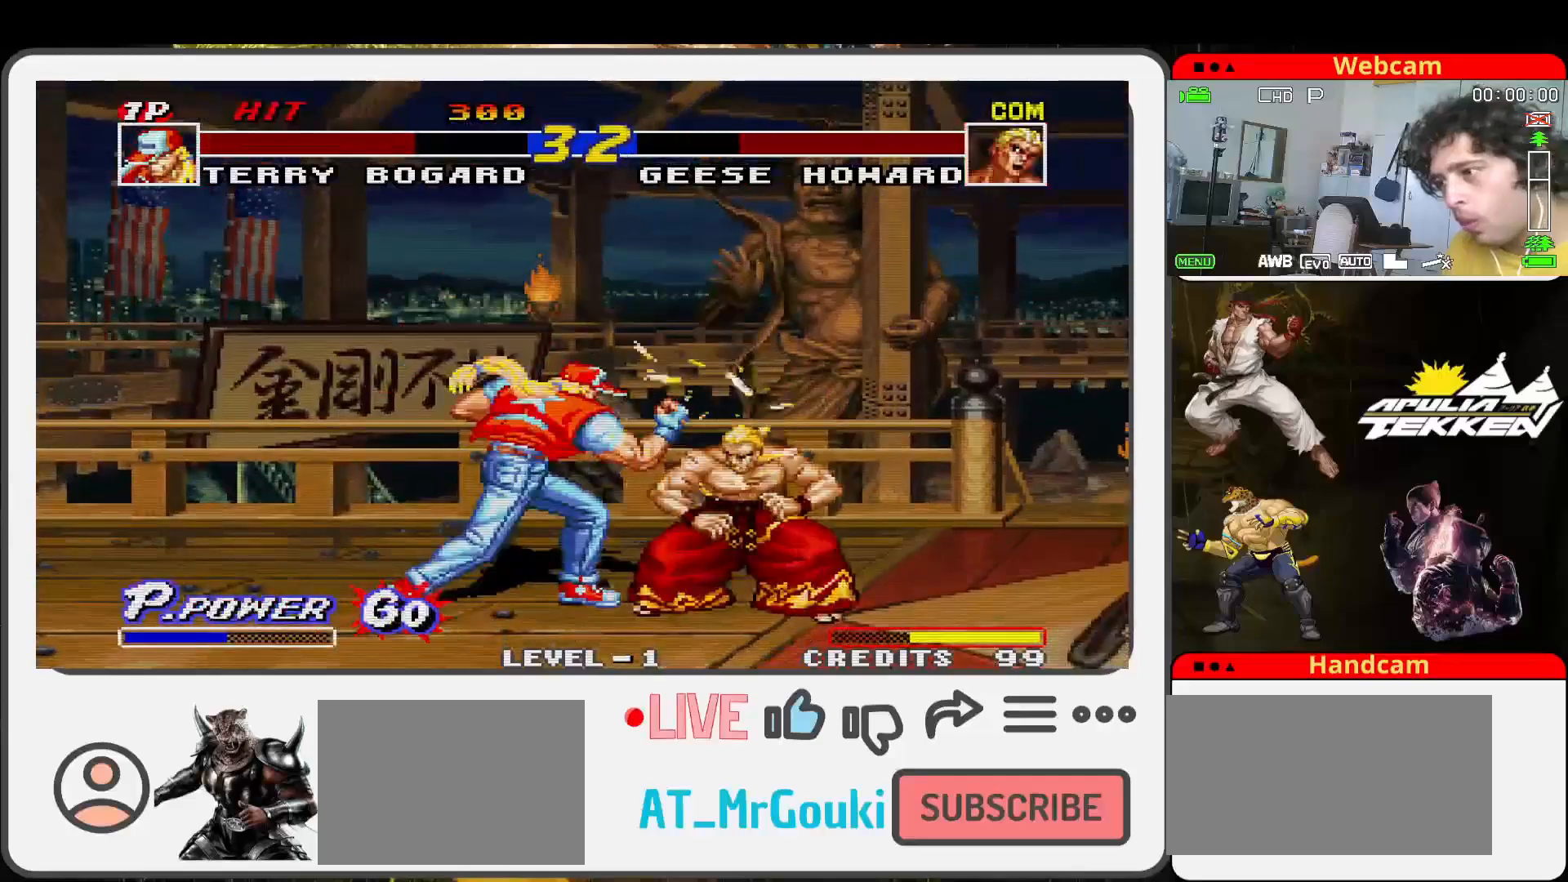
{"buttons": [], "left_stick": "up-right", "events": [[33, "TRIANGLE", "up"], [33, "left_stick", "center"], [233, "left_stick", "up-right"]]}
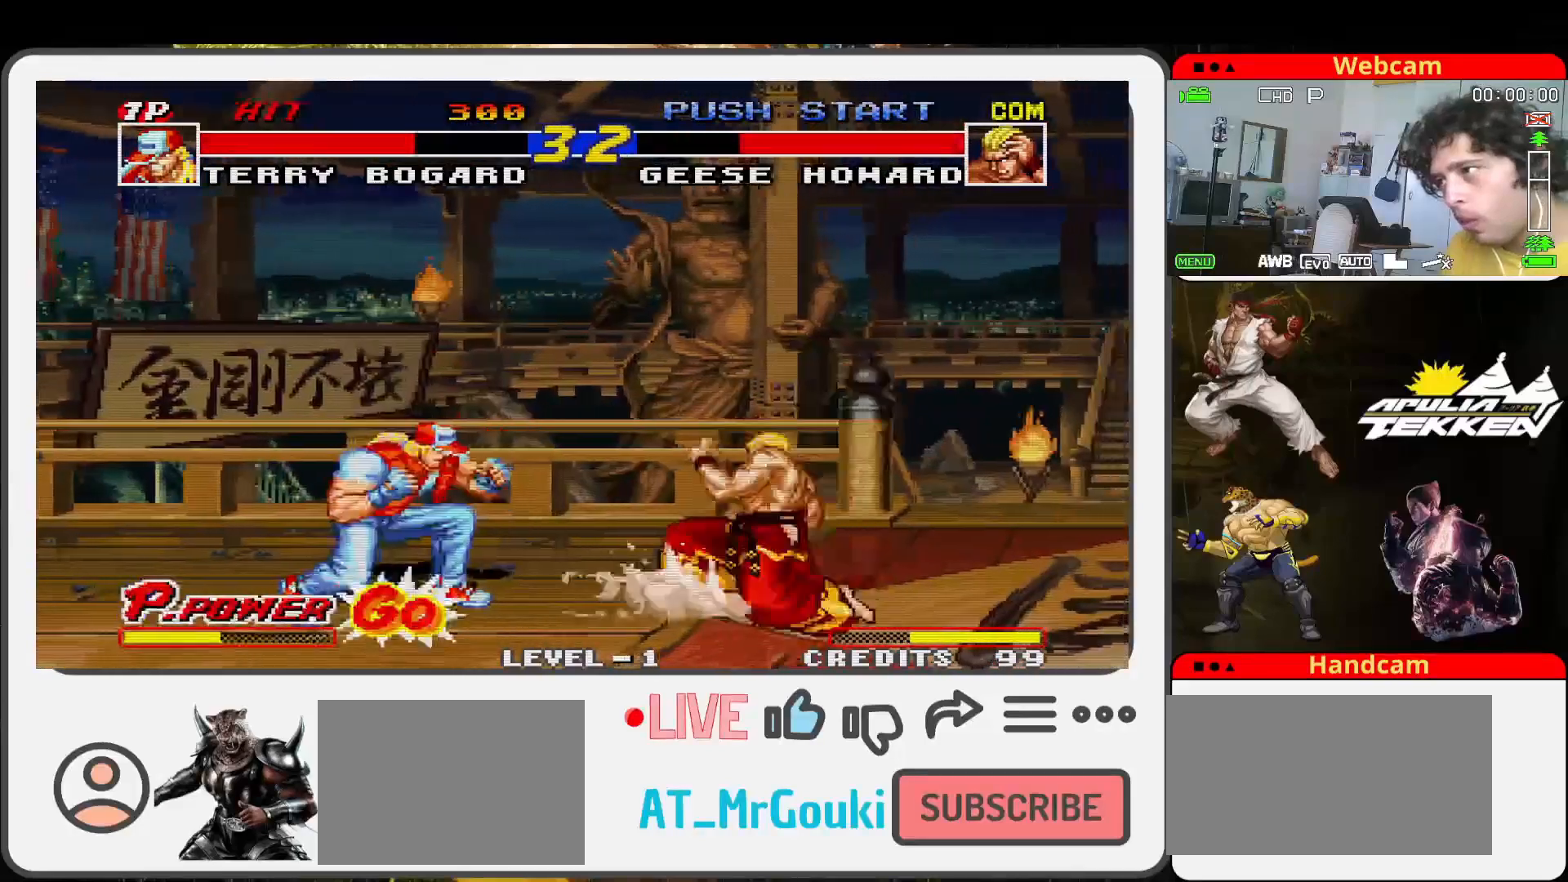
{"buttons": ["SQUARE"], "left_stick": "down", "events": [[333, "left_stick", "right"], [433, "left_stick", "down"], [467, "SQUARE", "down"]]}
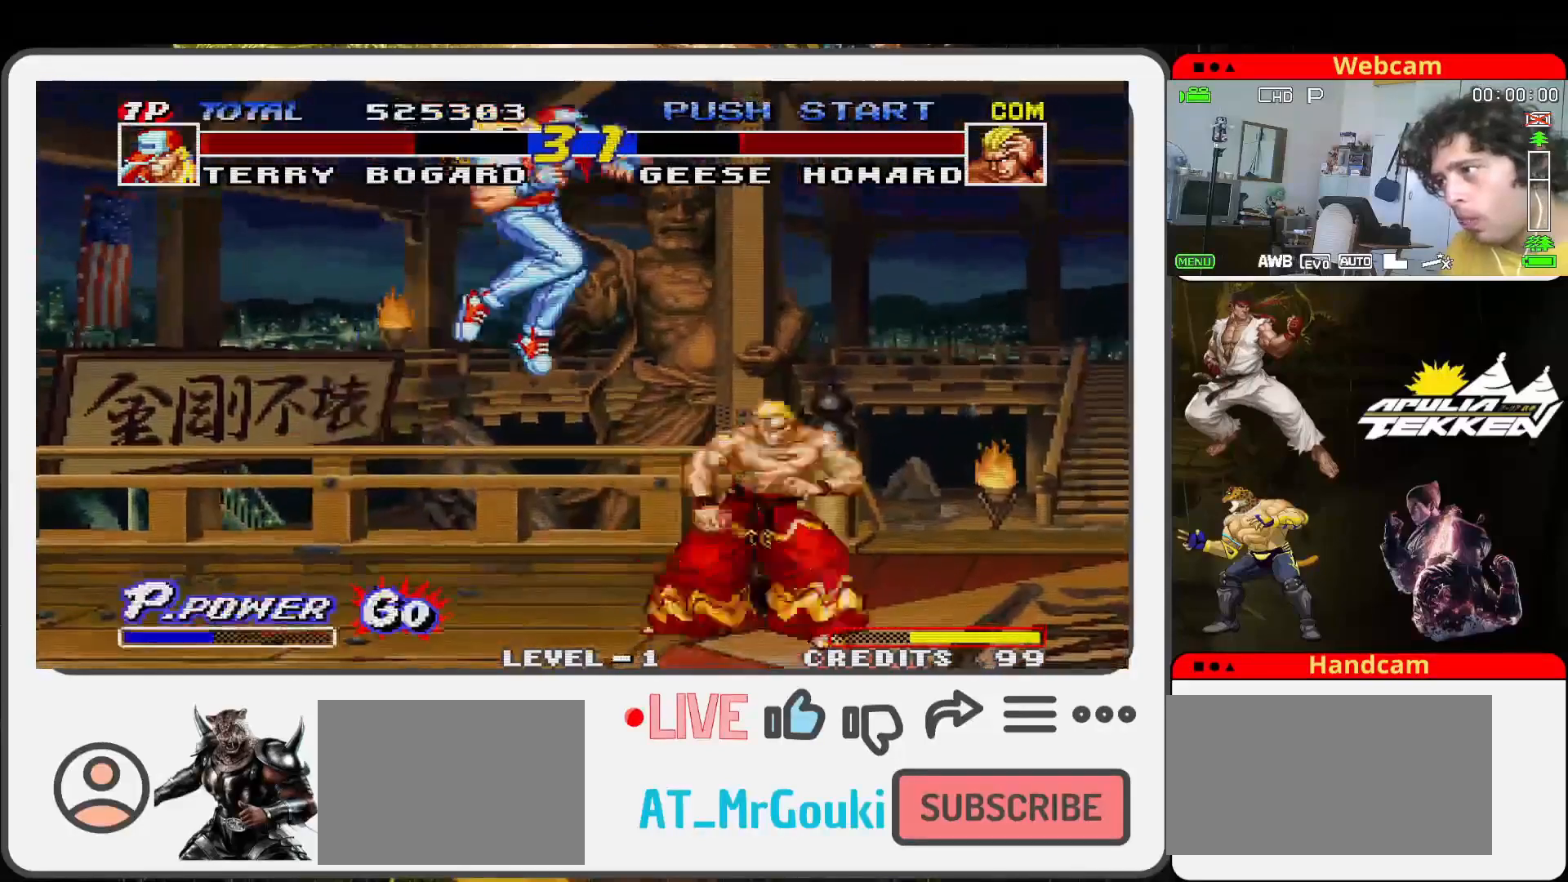
{"buttons": ["TRIANGLE"], "left_stick": "left", "events": [[67, "TRIANGLE", "down"], [100, "SQUARE", "up"], [133, "left_stick", "down-right"], [200, "SQUARE", "down"], [233, "TRIANGLE", "up"], [233, "left_stick", "down-left"], [333, "SQUARE", "up"], [333, "TRIANGLE", "down"], [367, "left_stick", "down"], [400, "SQUARE", "down"], [433, "TRIANGLE", "up"], [500, "SQUARE", "up"], [500, "TRIANGLE", "down"], [500, "left_stick", "left"]]}
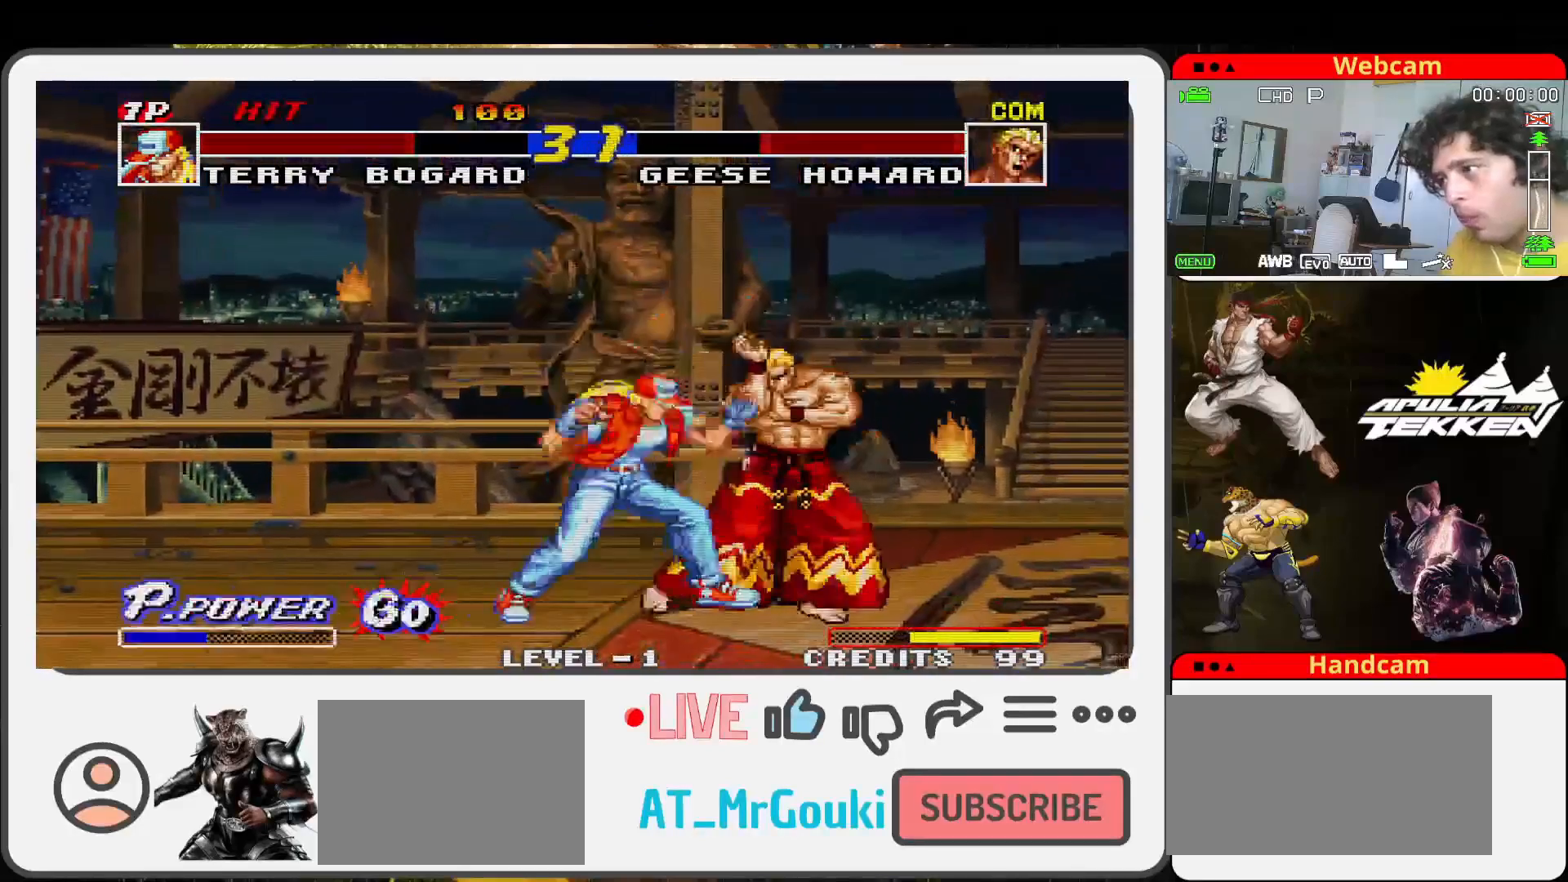
{"buttons": [], "left_stick": "center", "events": [[100, "SQUARE", "down"], [133, "TRIANGLE", "up"], [233, "SQUARE", "up"], [233, "TRIANGLE", "down"], [333, "left_stick", "center"], [400, "TRIANGLE", "up"]]}
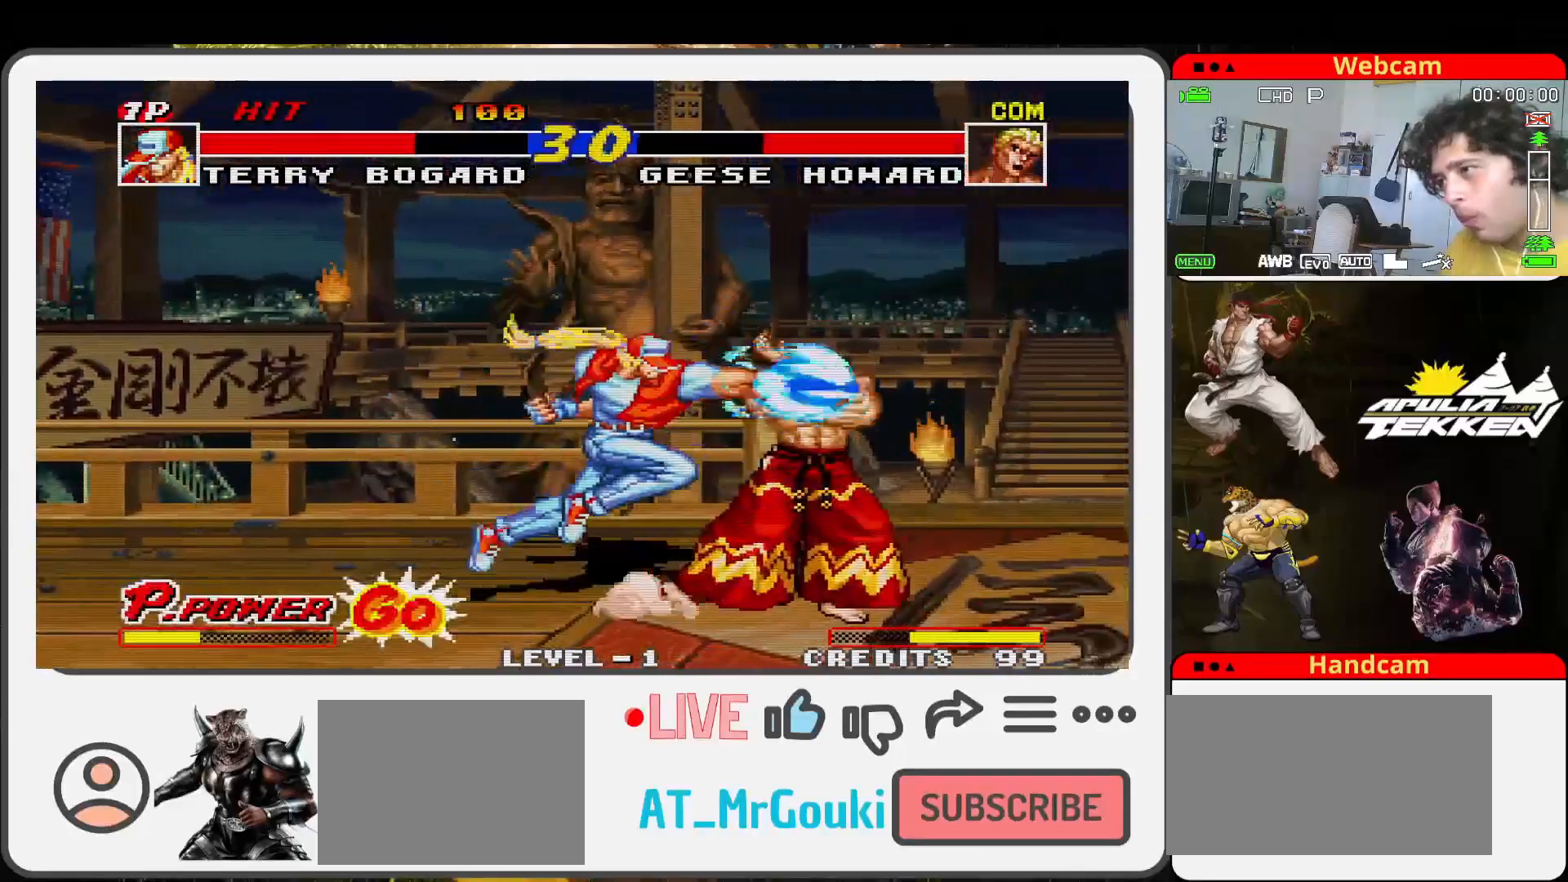
{"buttons": ["SQUARE"], "left_stick": "down-left", "events": [[133, "SQUARE", "down"], [133, "left_stick", "down-left"], [233, "SQUARE", "up"], [333, "SQUARE", "down"], [400, "SQUARE", "up"], [500, "SQUARE", "down"]]}
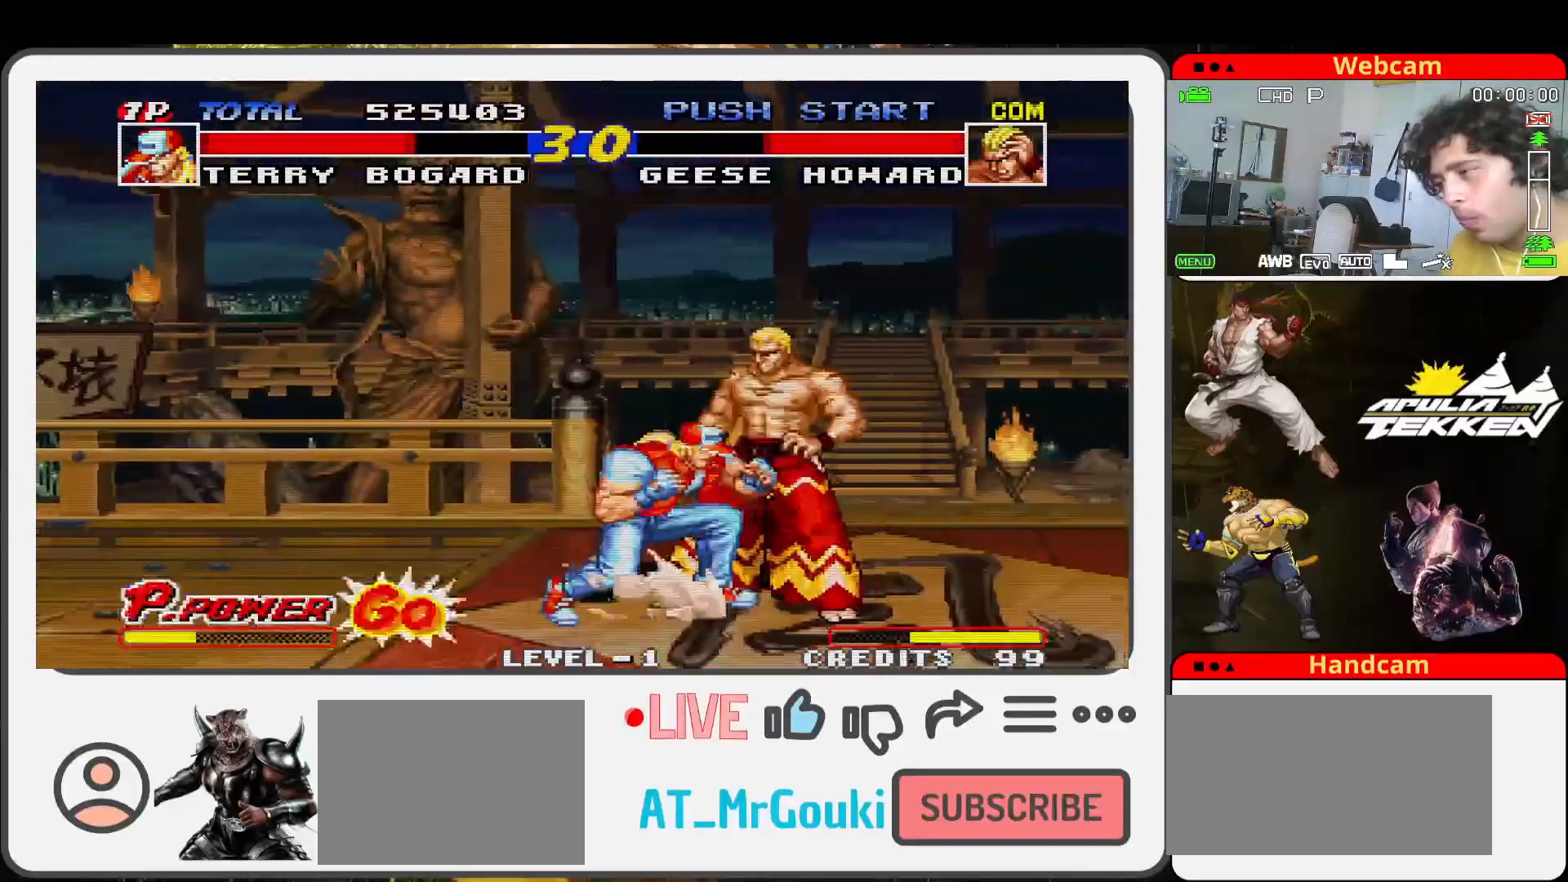
{"buttons": [], "left_stick": "down-left", "events": [[100, "SQUARE", "up"], [167, "SQUARE", "down"], [300, "SQUARE", "up"], [367, "SQUARE", "down"], [467, "SQUARE", "up"]]}
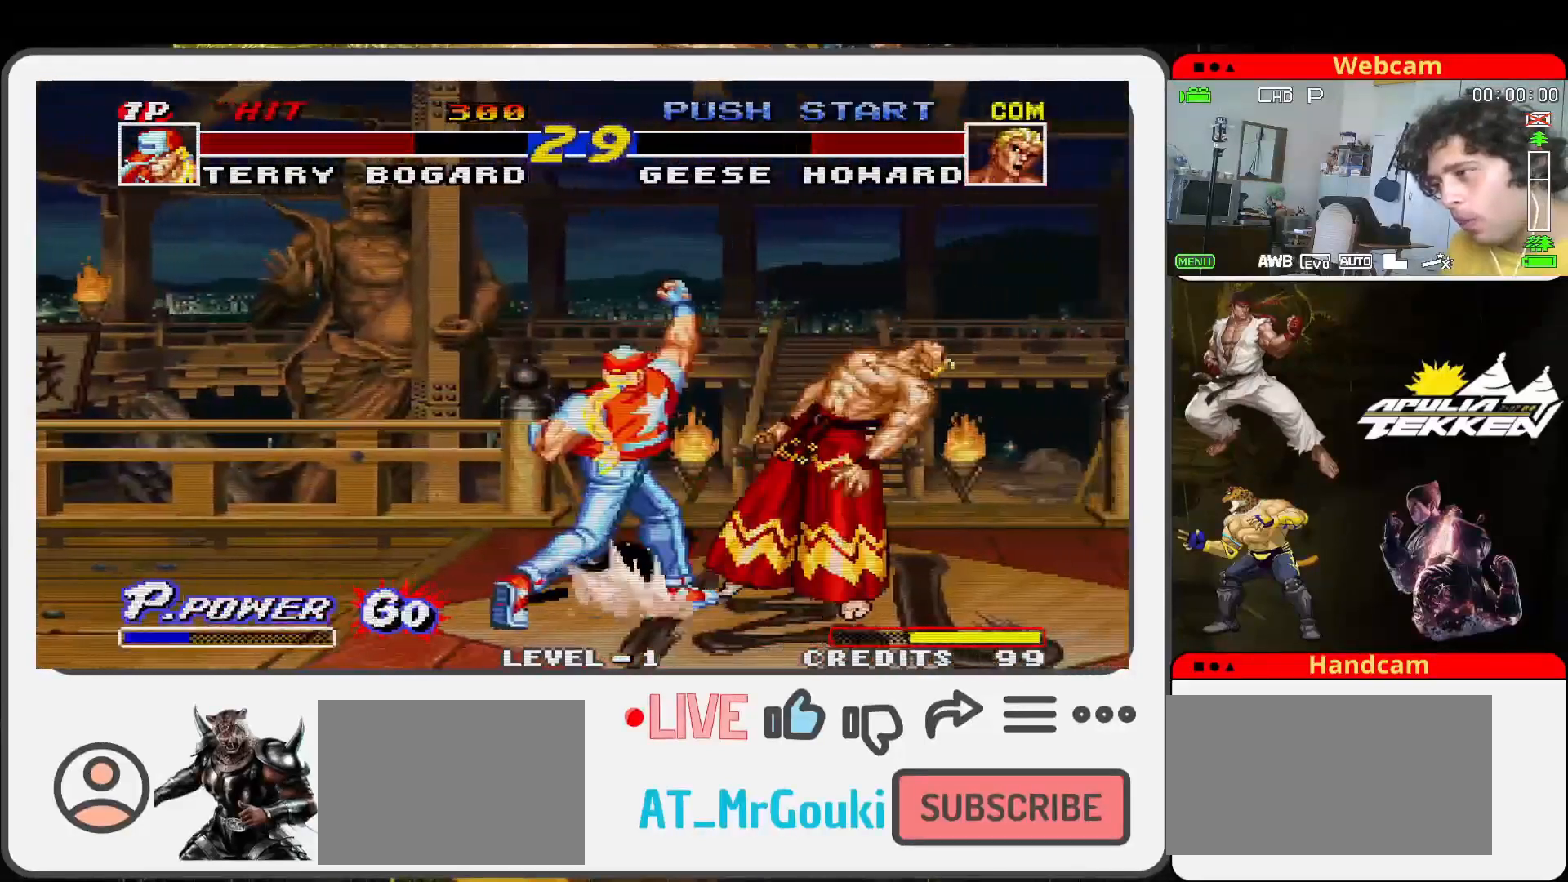
{"buttons": [], "left_stick": "up-right", "events": [[67, "SQUARE", "down"], [167, "SQUARE", "up"], [167, "left_stick", "up-right"]]}
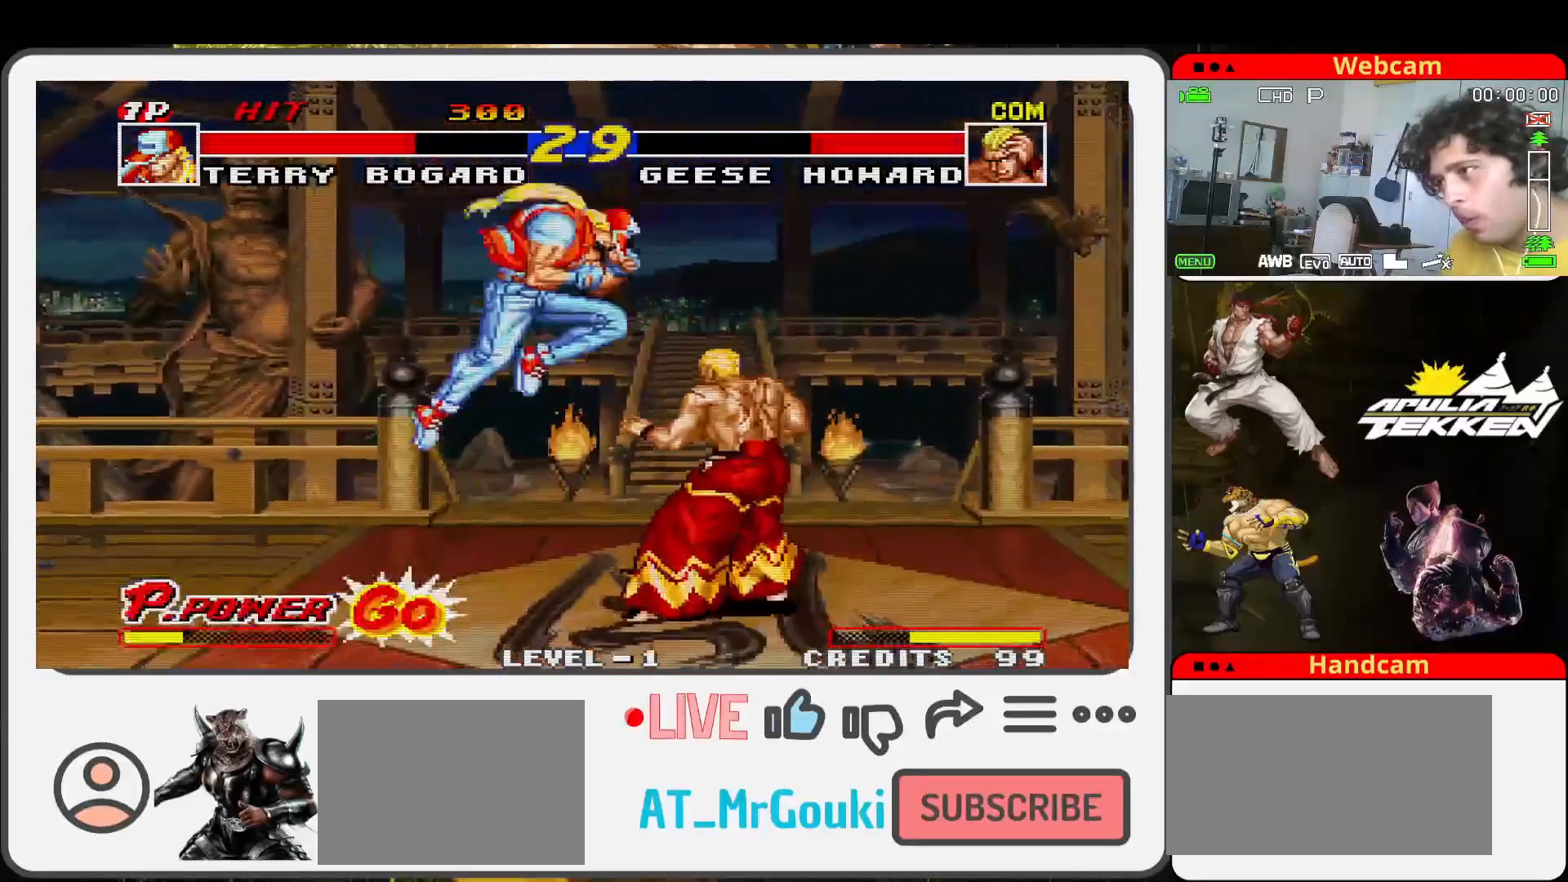
{"buttons": ["TRIANGLE"], "left_stick": "down-left", "events": [[233, "left_stick", "center"], [333, "SQUARE", "down"], [333, "left_stick", "down-left"], [467, "SQUARE", "up"], [467, "TRIANGLE", "down"]]}
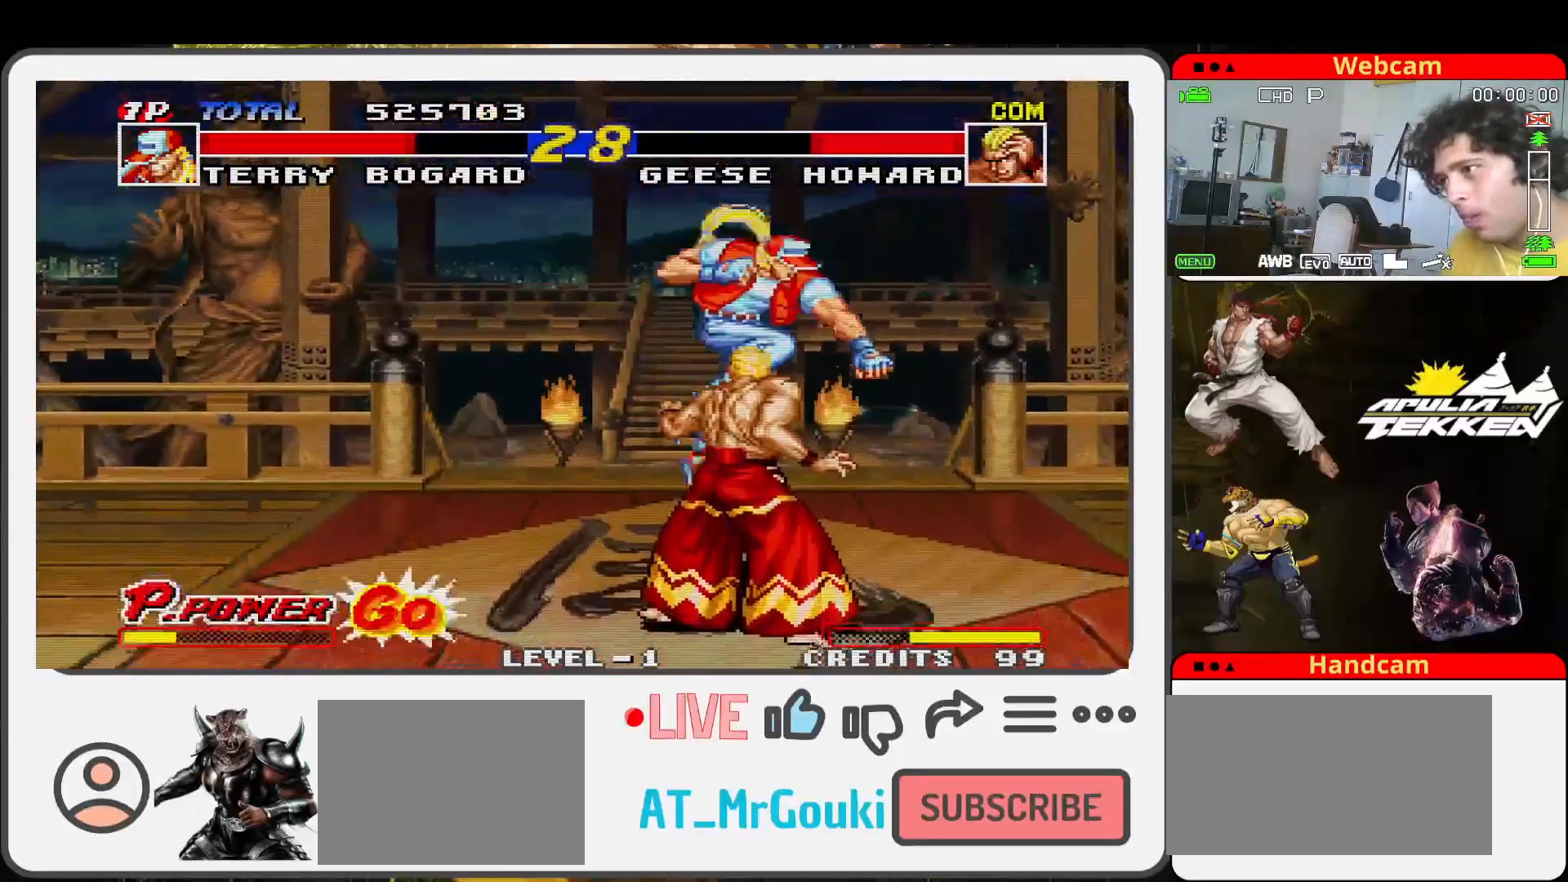
{"buttons": ["SQUARE"], "left_stick": "left", "events": [[33, "SQUARE", "down"], [67, "TRIANGLE", "up"], [133, "SQUARE", "up"], [167, "left_stick", "left"], [233, "SQUARE", "down"], [333, "SQUARE", "up"], [433, "SQUARE", "down"]]}
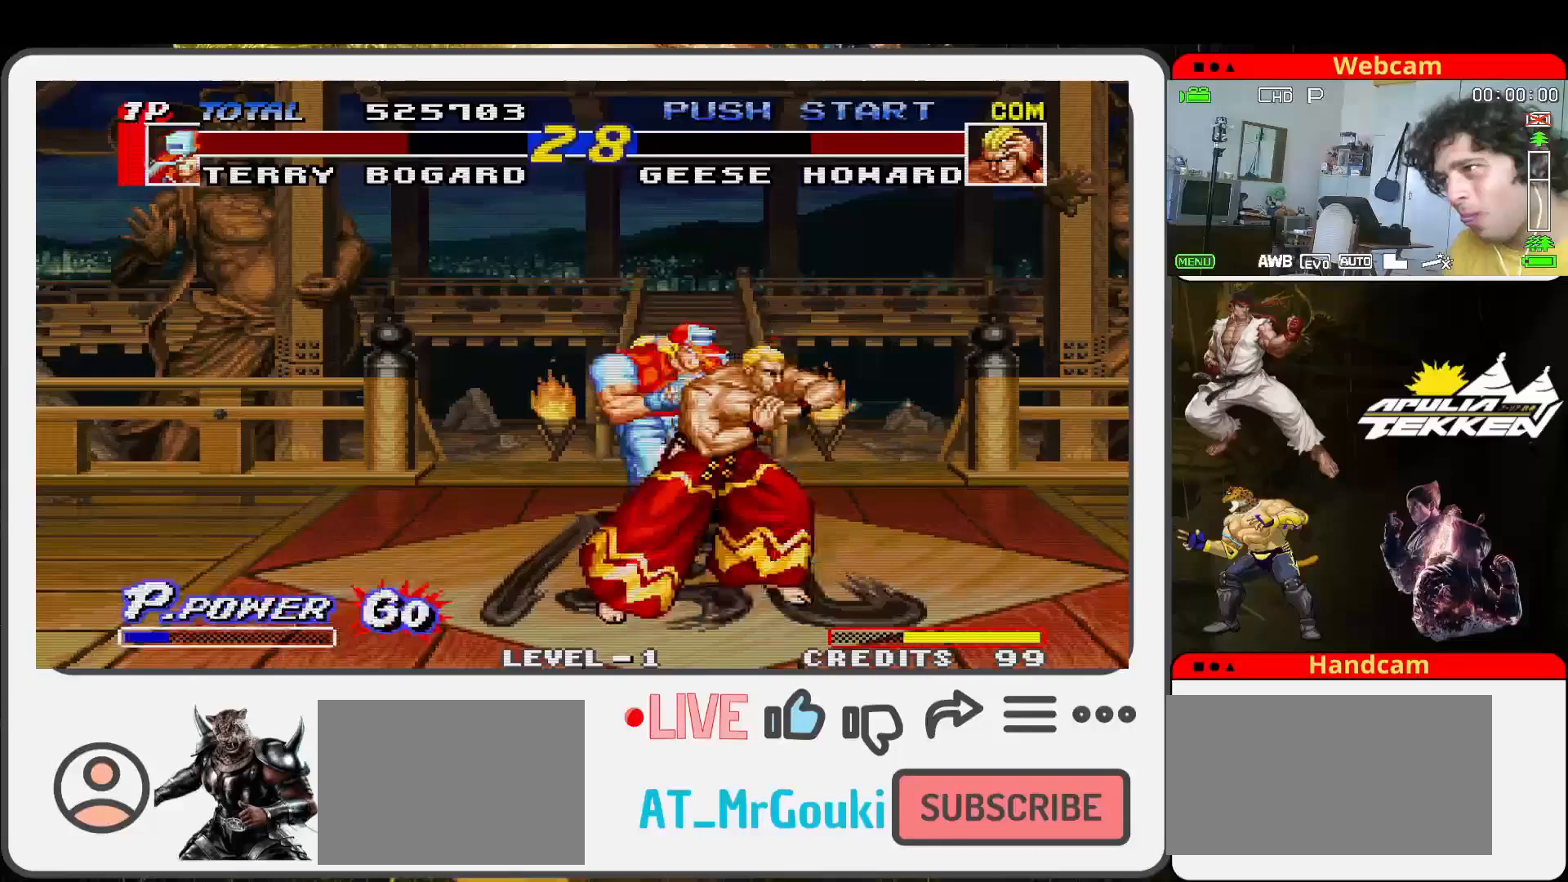
{"buttons": [], "left_stick": "down-left", "events": [[67, "SQUARE", "up"], [67, "left_stick", "down-left"], [133, "SQUARE", "down"], [267, "SQUARE", "up"], [367, "SQUARE", "down"], [467, "SQUARE", "up"]]}
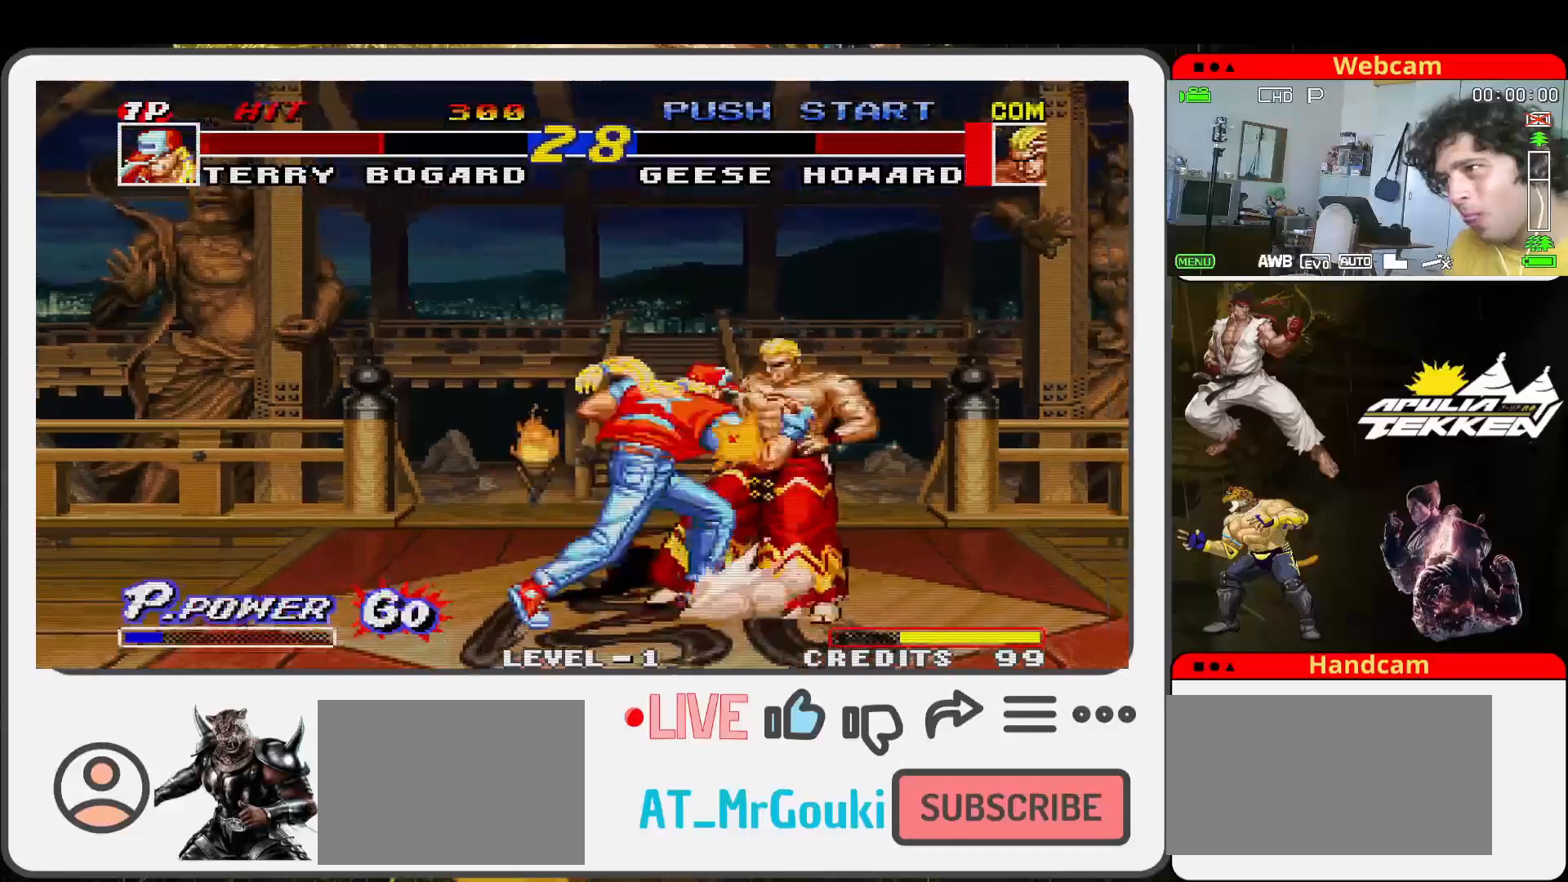
{"buttons": [], "left_stick": "up-right", "events": [[33, "SQUARE", "down"], [167, "SQUARE", "up"], [267, "SQUARE", "down"], [300, "left_stick", "right"], [367, "left_stick", "up-right"], [400, "SQUARE", "up"]]}
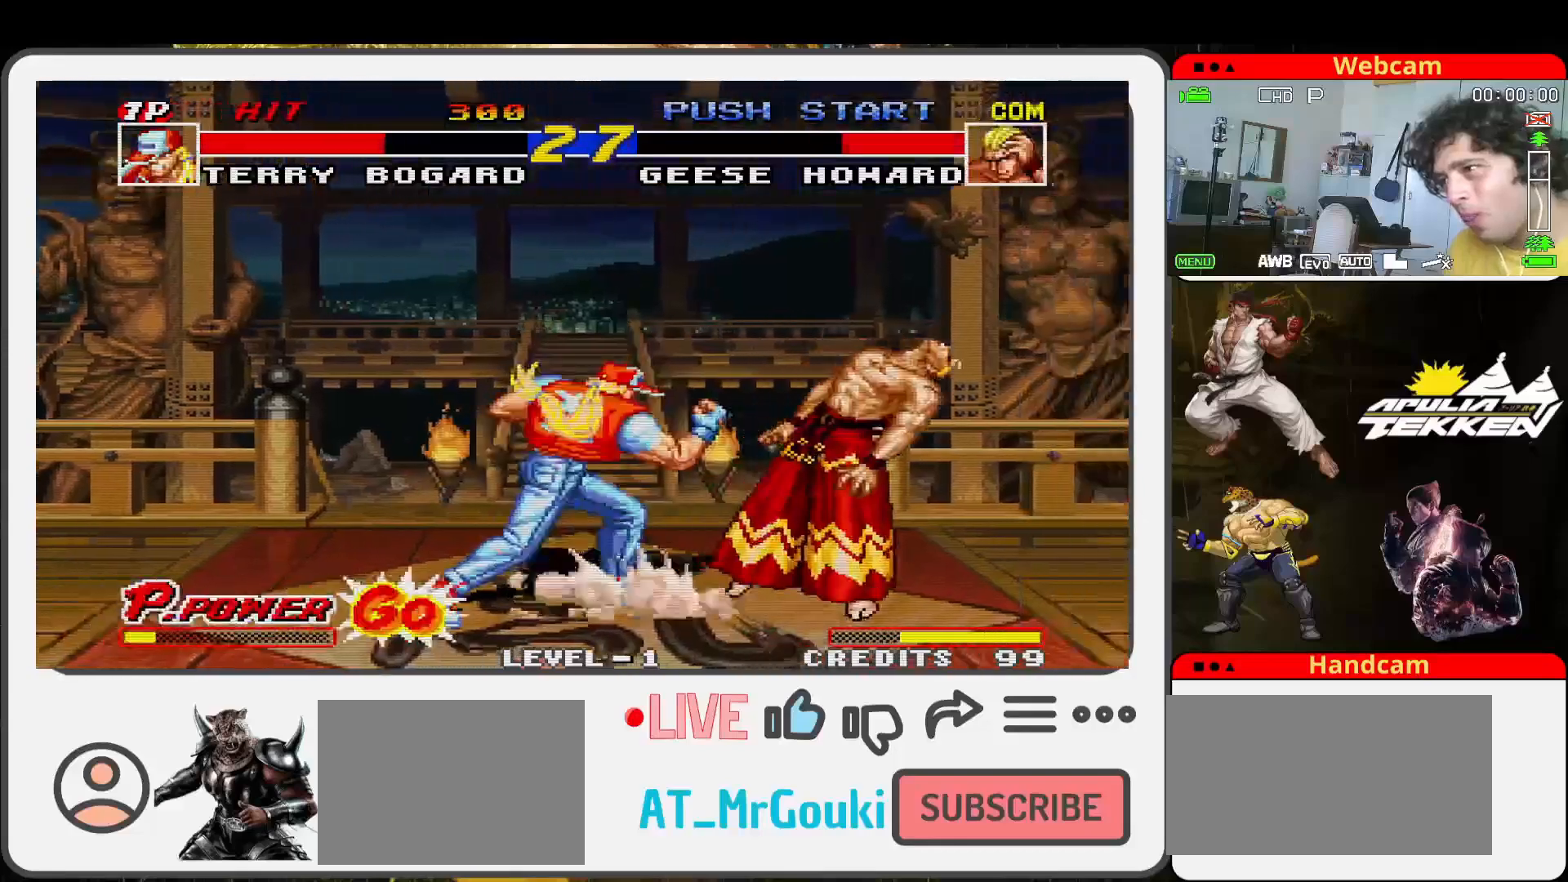
{"buttons": [], "left_stick": "up-right", "events": []}